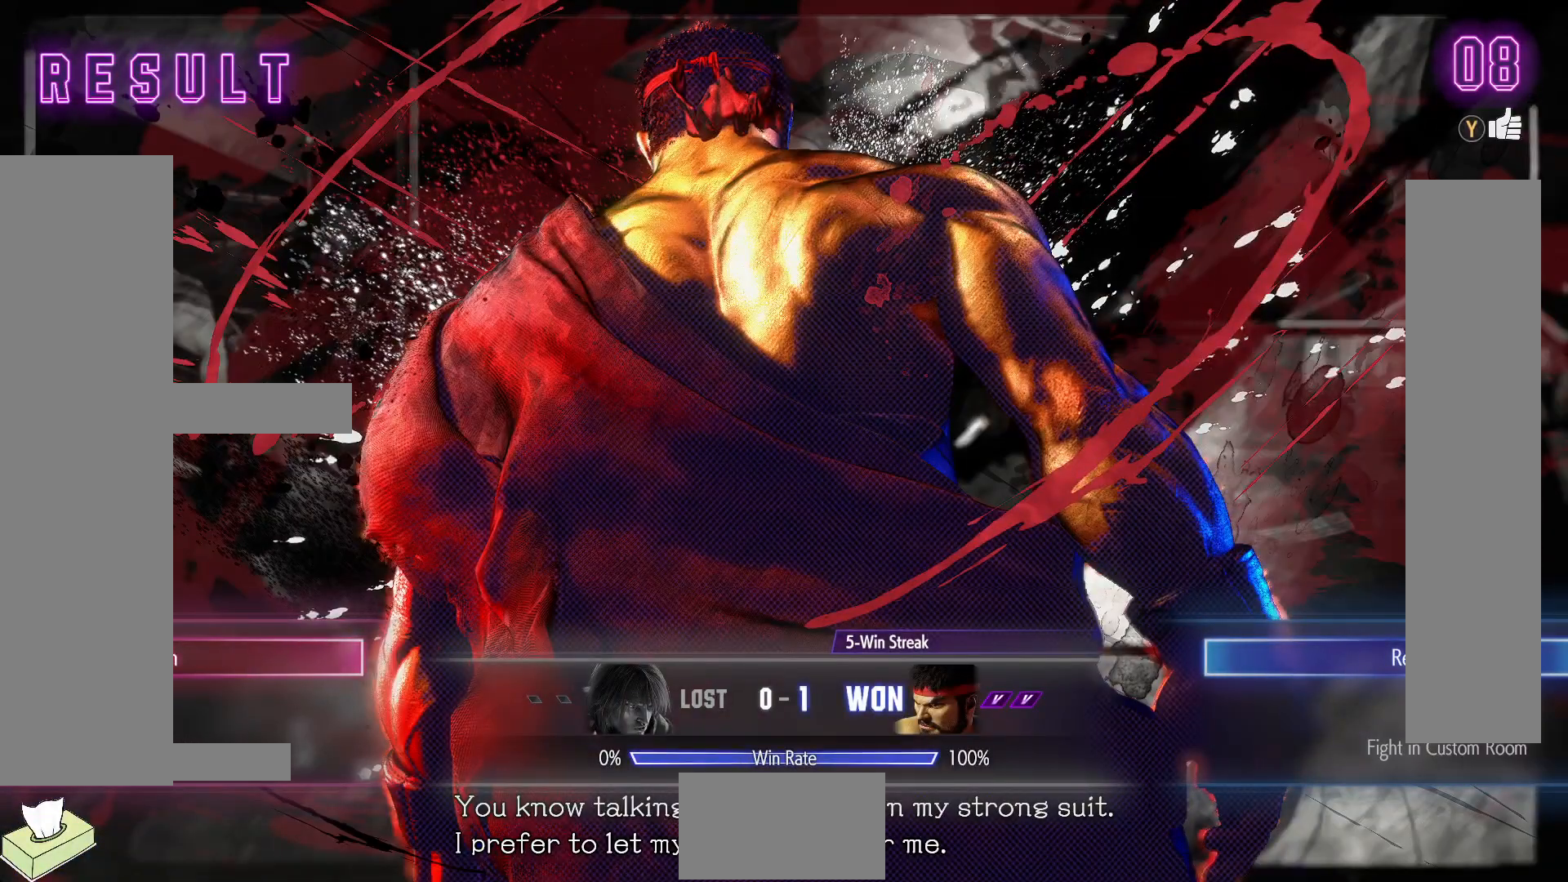
Gameplay with a controller (arcade stick); each line is a JSON object with the inputs held at the frame after it. "events" lists button and stick changes between this image and that frame as [ms after this image, input, new state], when the widget could be followed in between. Not read: L3 R3.
{"buttons": ["CROSS"], "events": [[400, "CROSS", "down"]]}
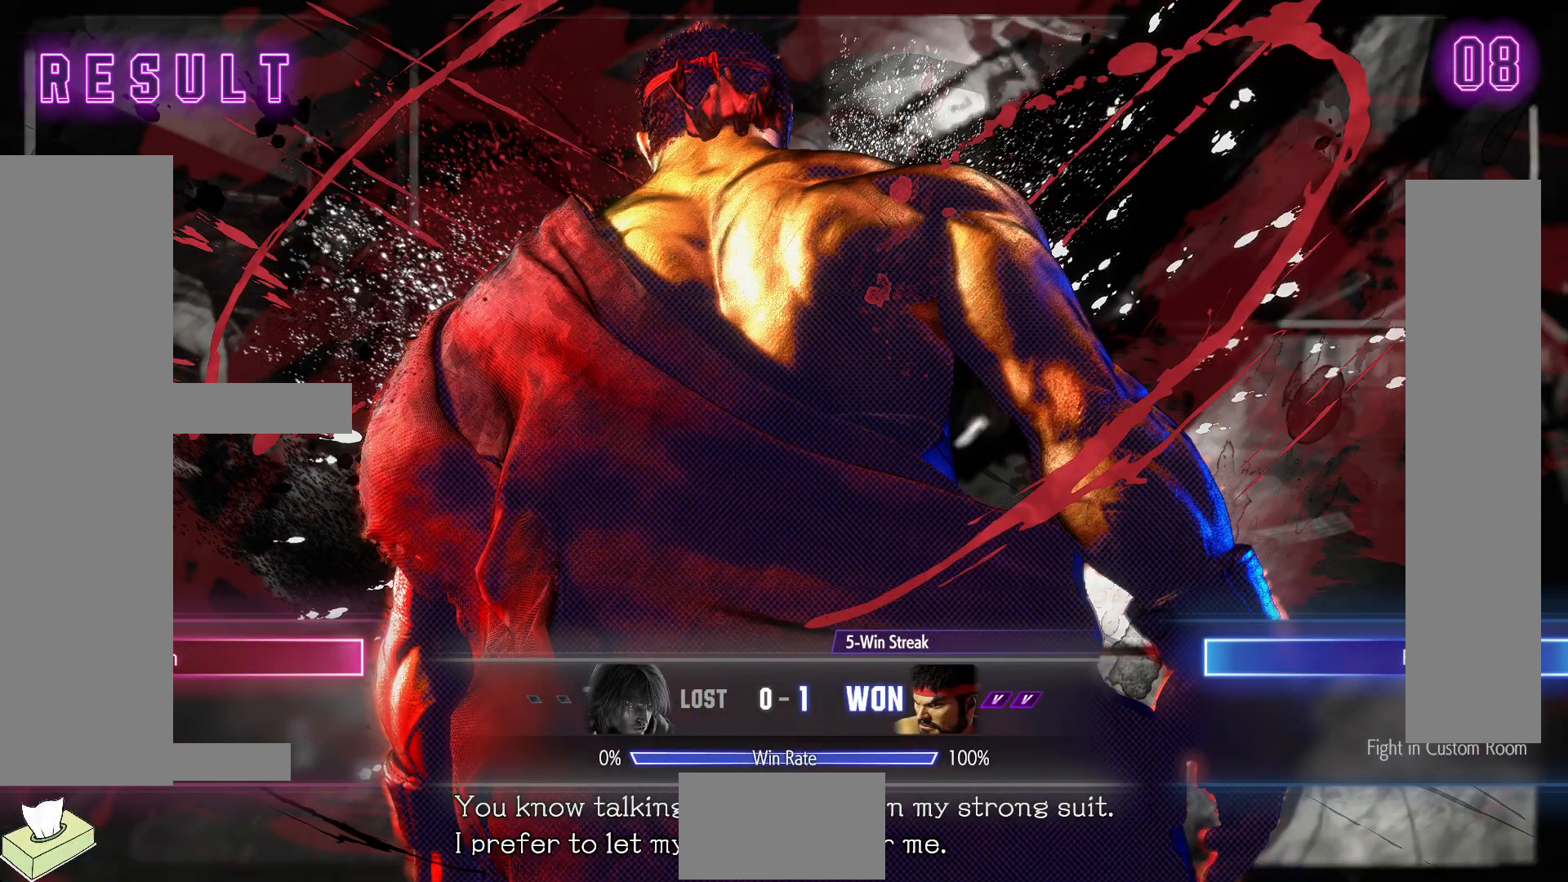
{"buttons": [], "events": [[33, "CROSS", "up"]]}
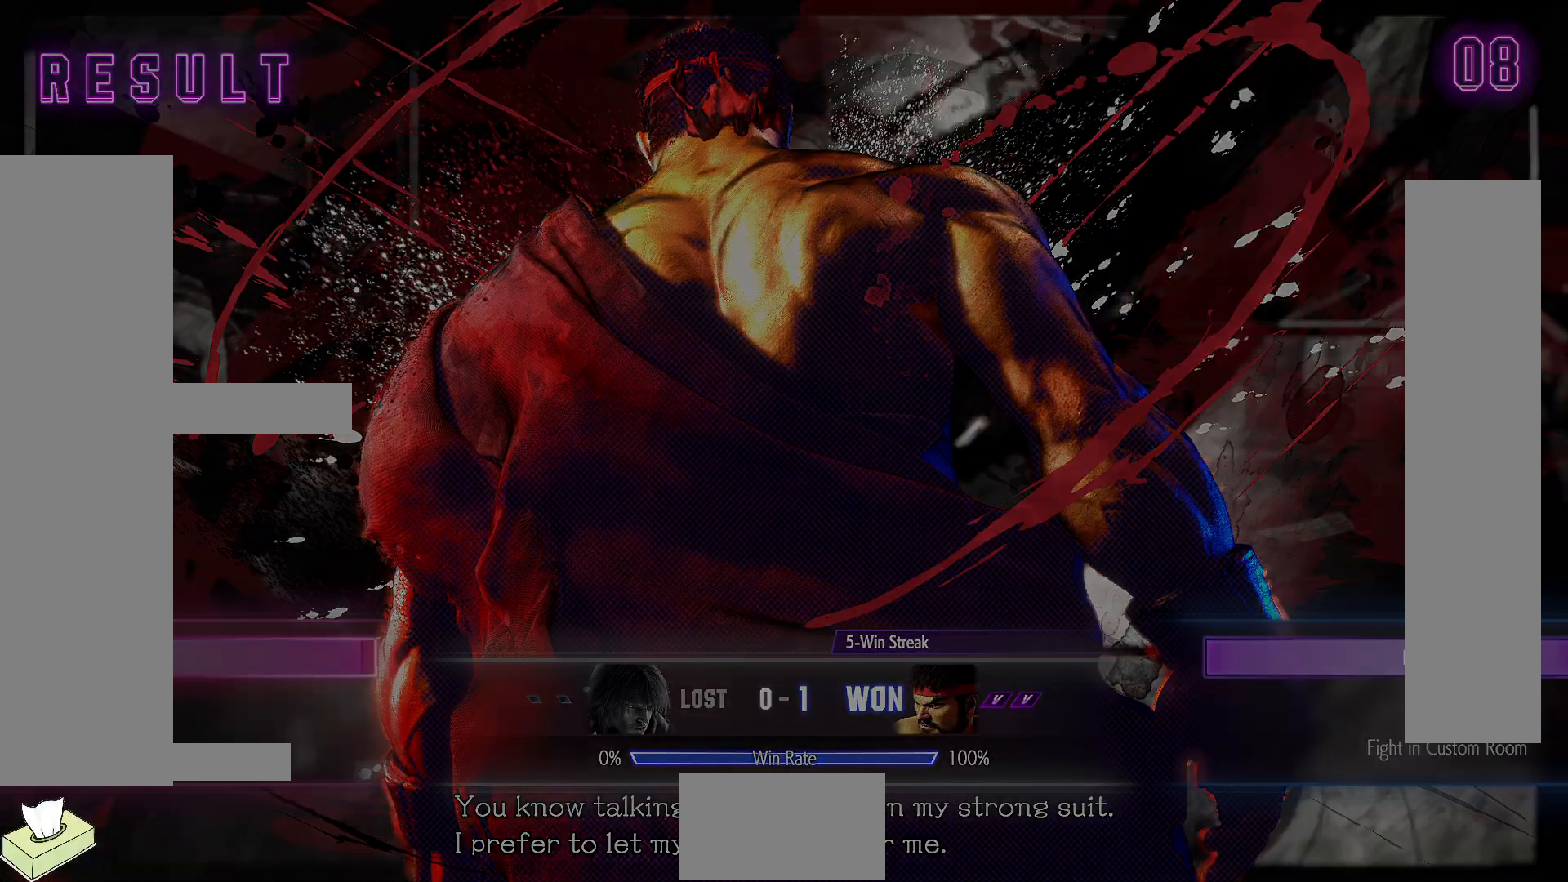
{"buttons": [], "events": []}
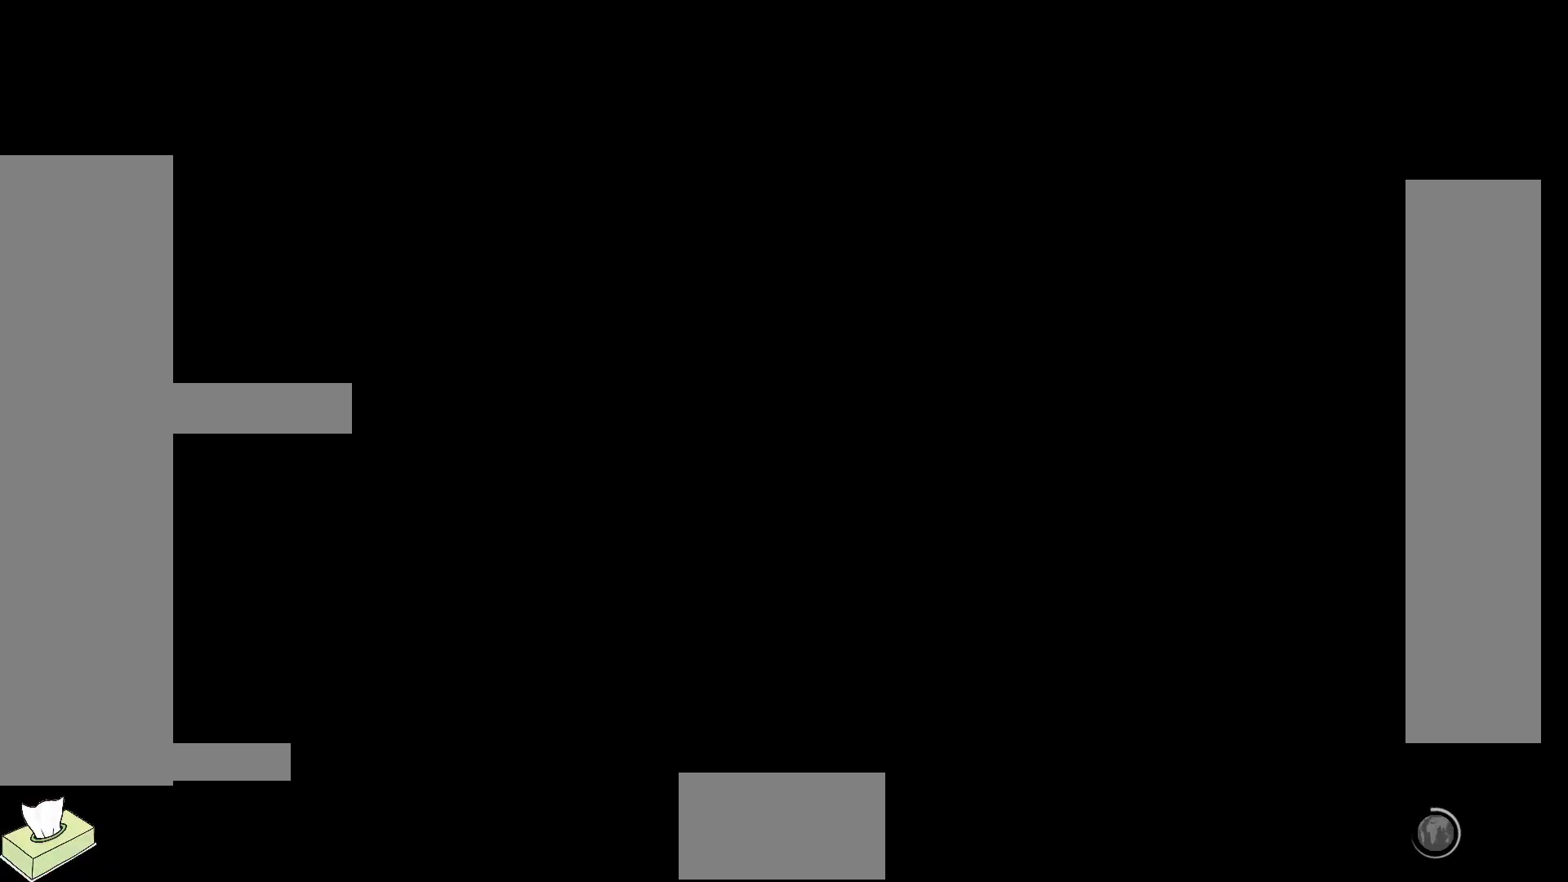
{"buttons": [], "events": []}
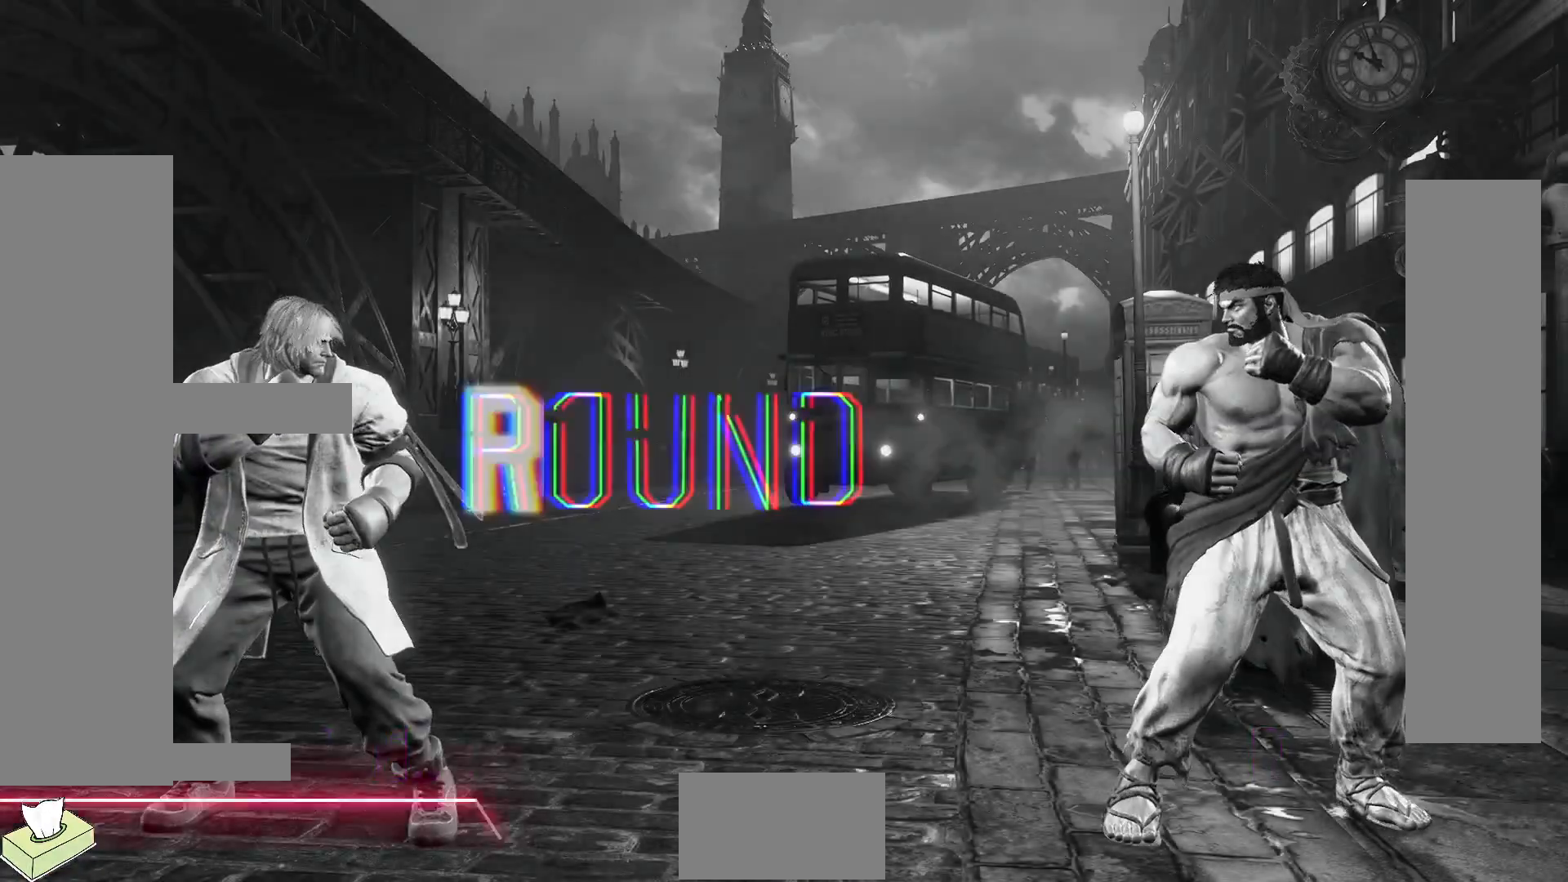
{"buttons": [], "events": []}
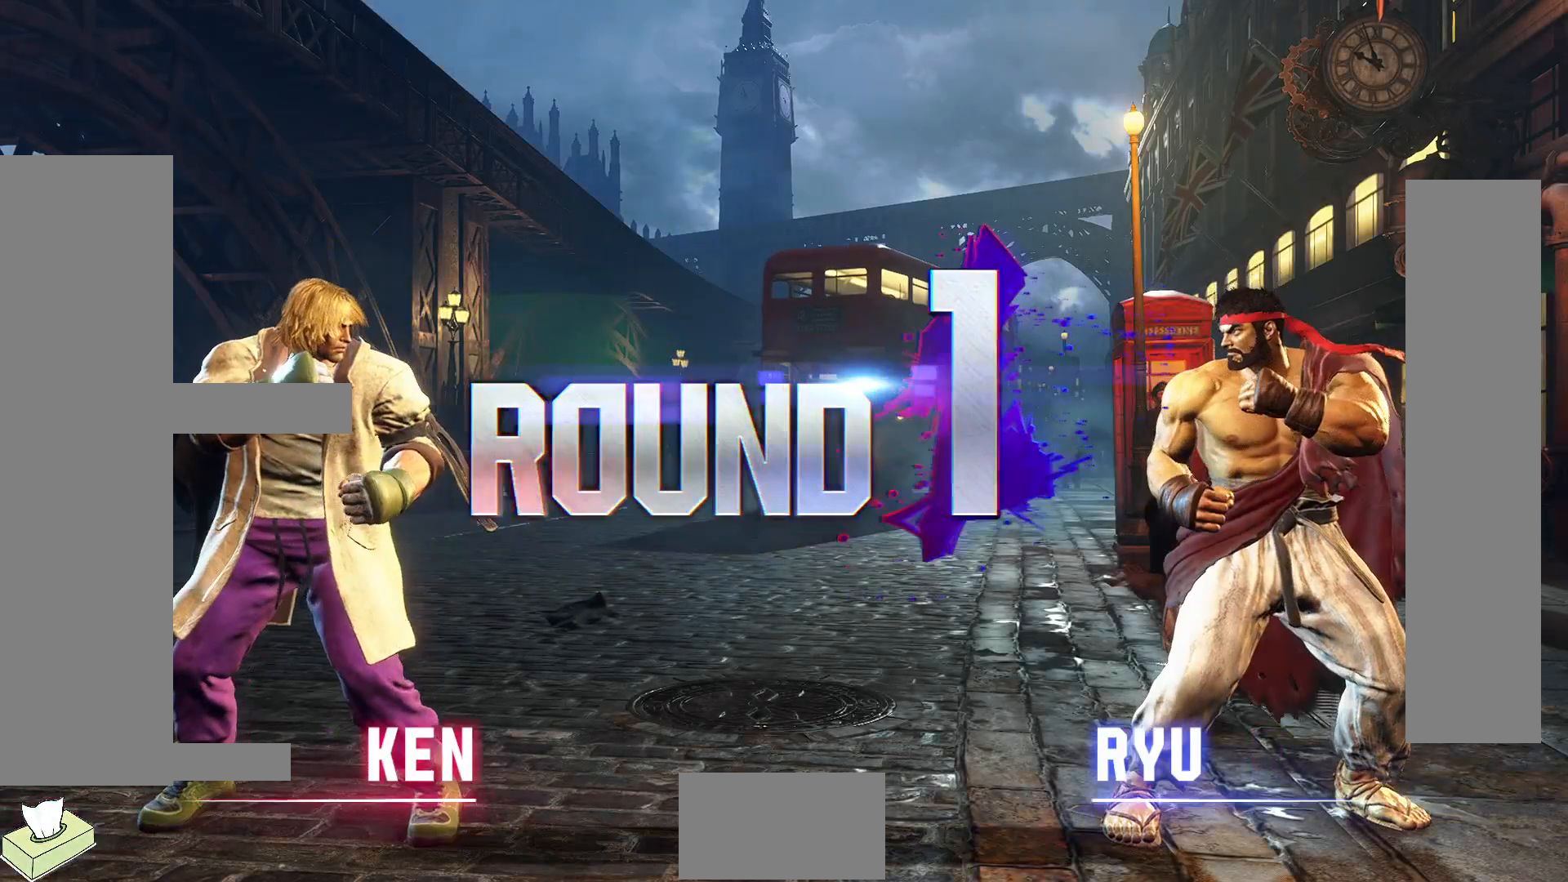
{"buttons": [], "events": []}
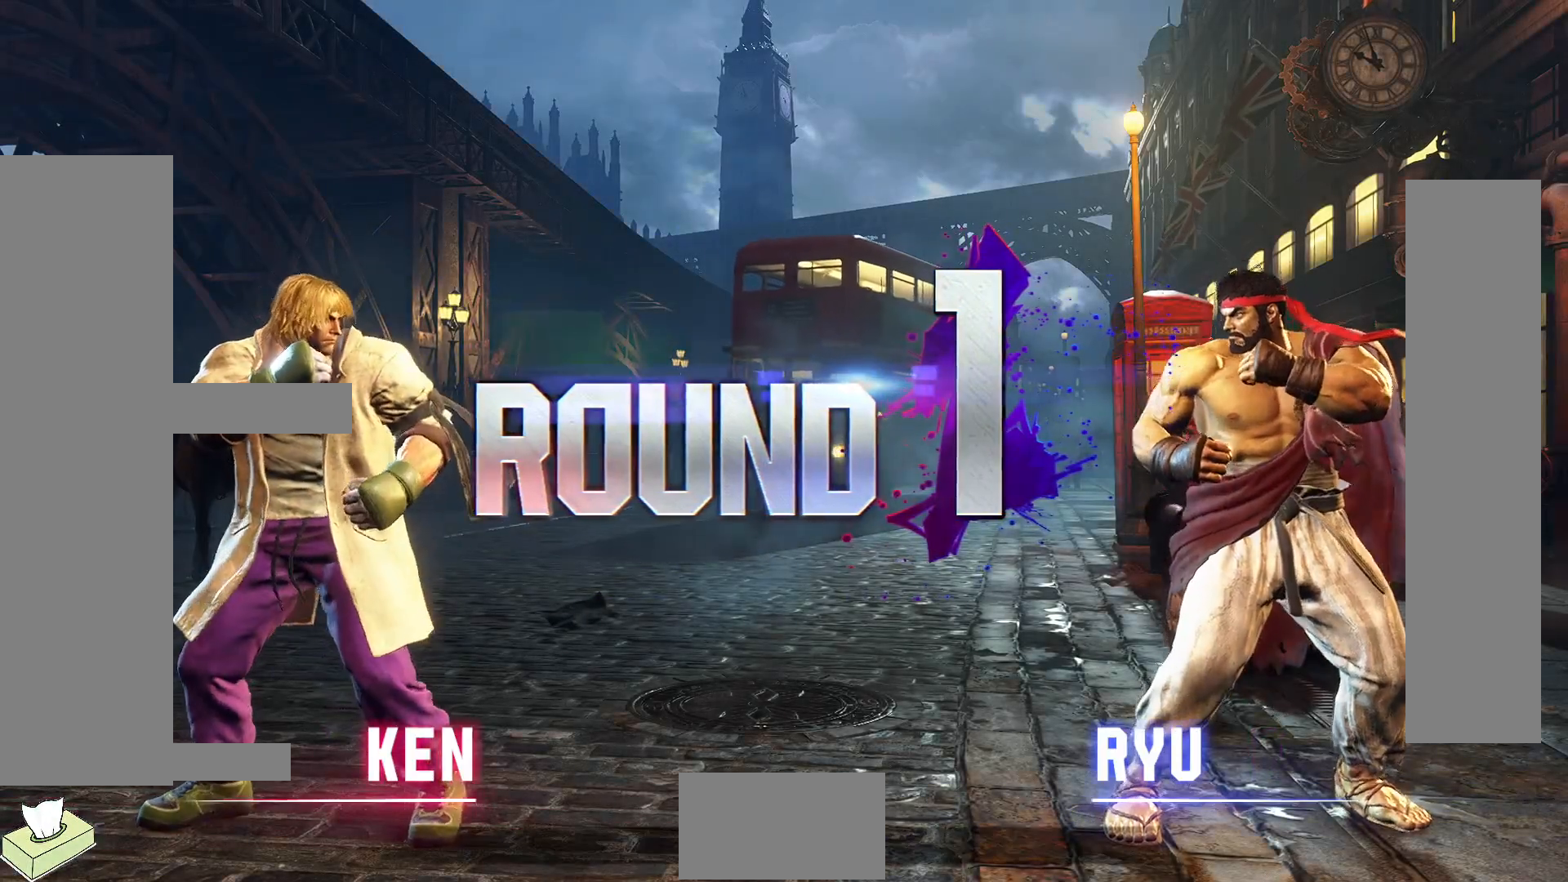
{"buttons": [], "events": []}
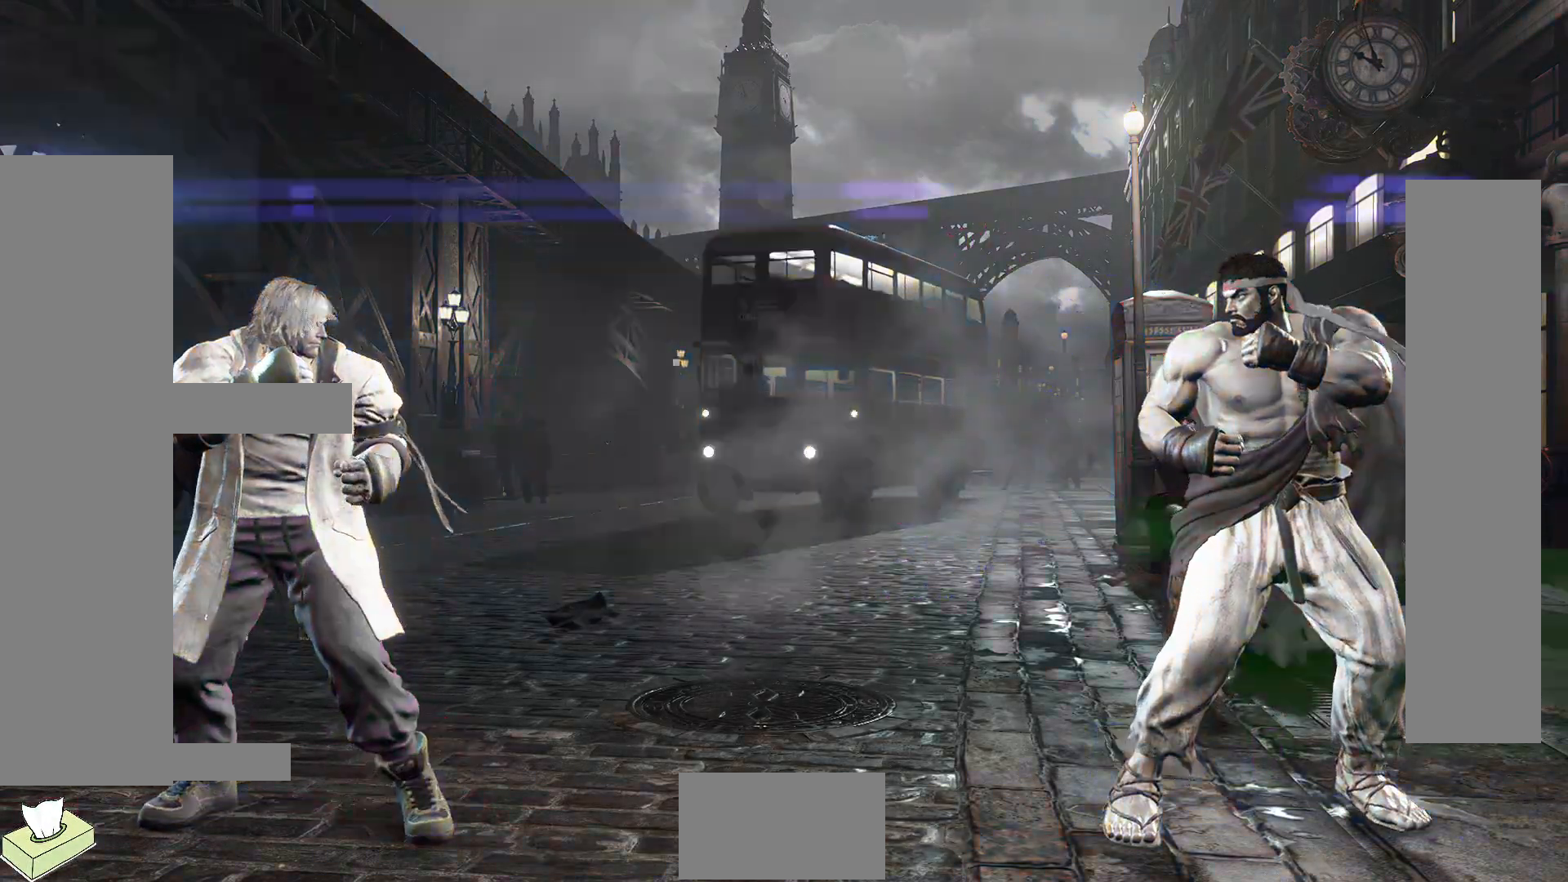
{"buttons": [], "events": []}
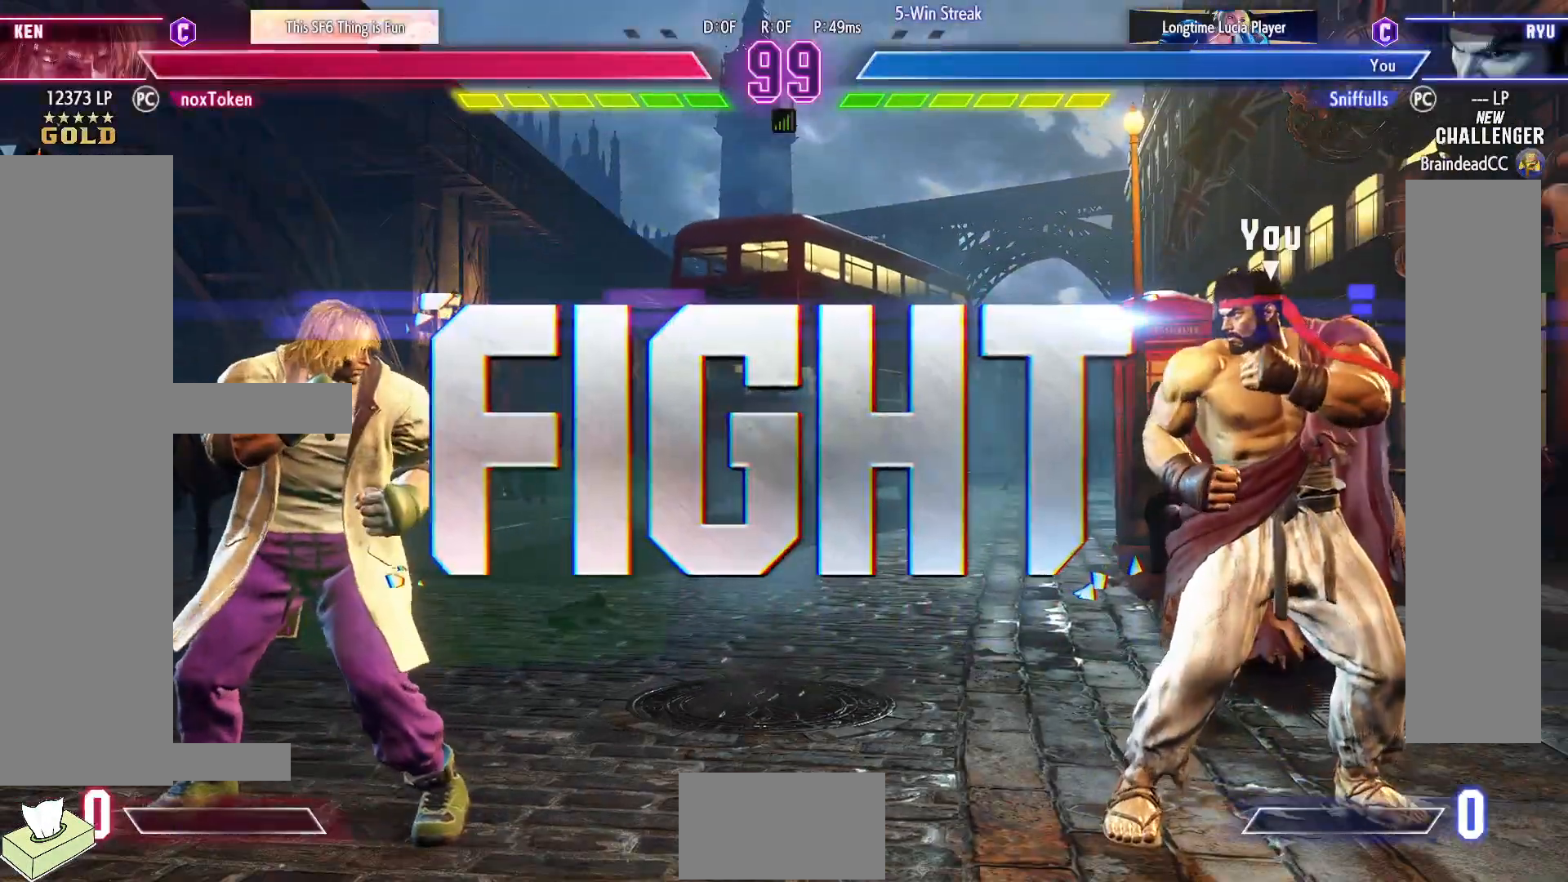
{"buttons": [], "events": []}
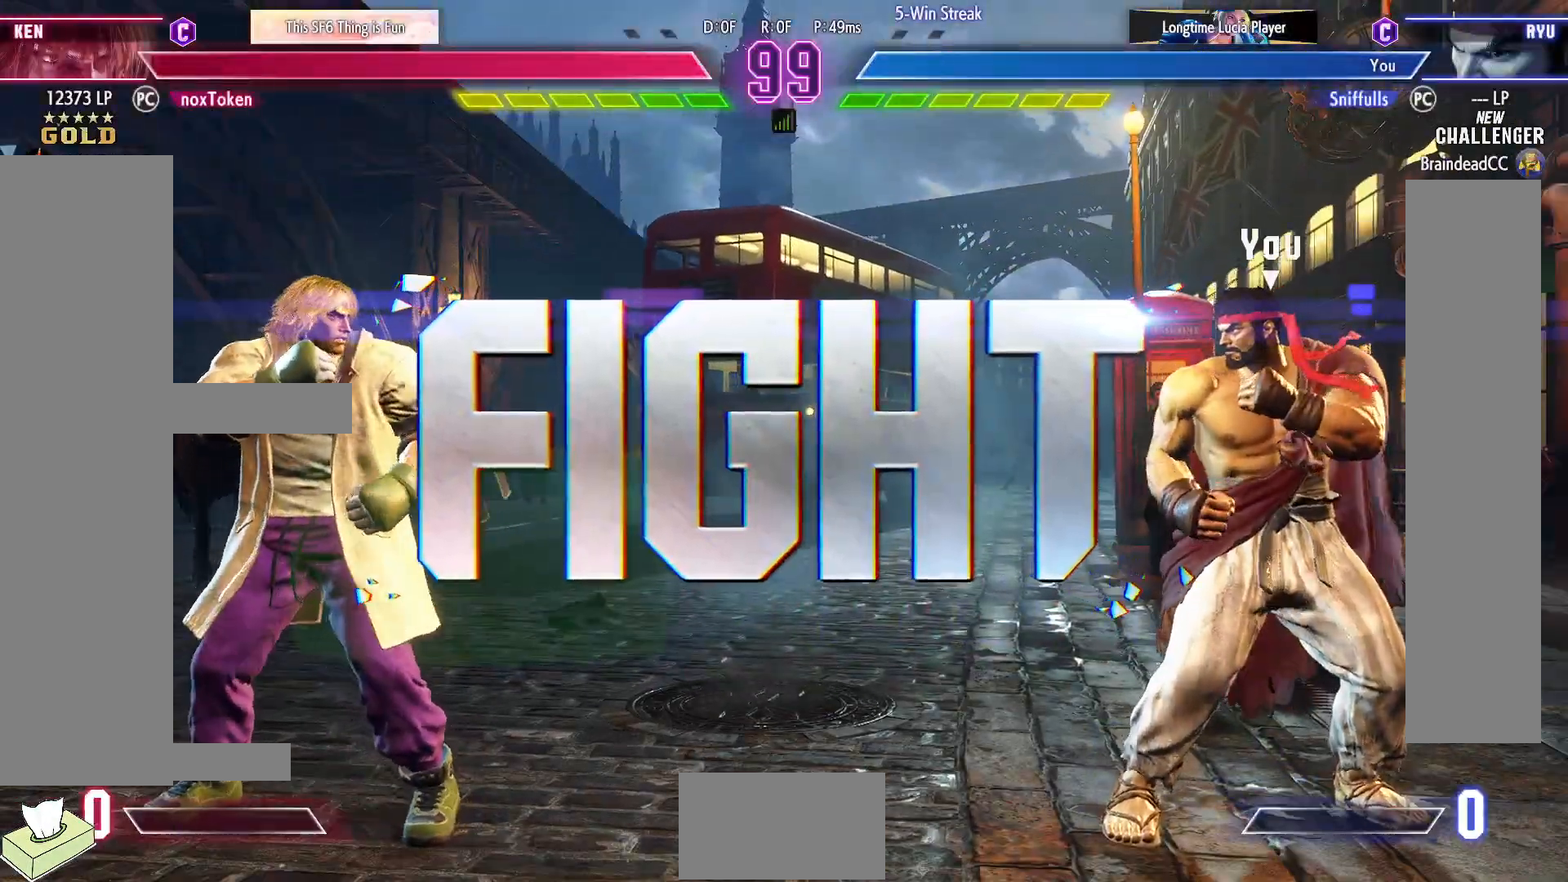
{"buttons": [], "events": [[233, "DPAD_DOWN", "down"], [317, "DPAD_LEFT", "down"], [367, "DPAD_DOWN", "up"], [417, "R1", "down"], [433, "DPAD_LEFT", "up"], [483, "R1", "up"]]}
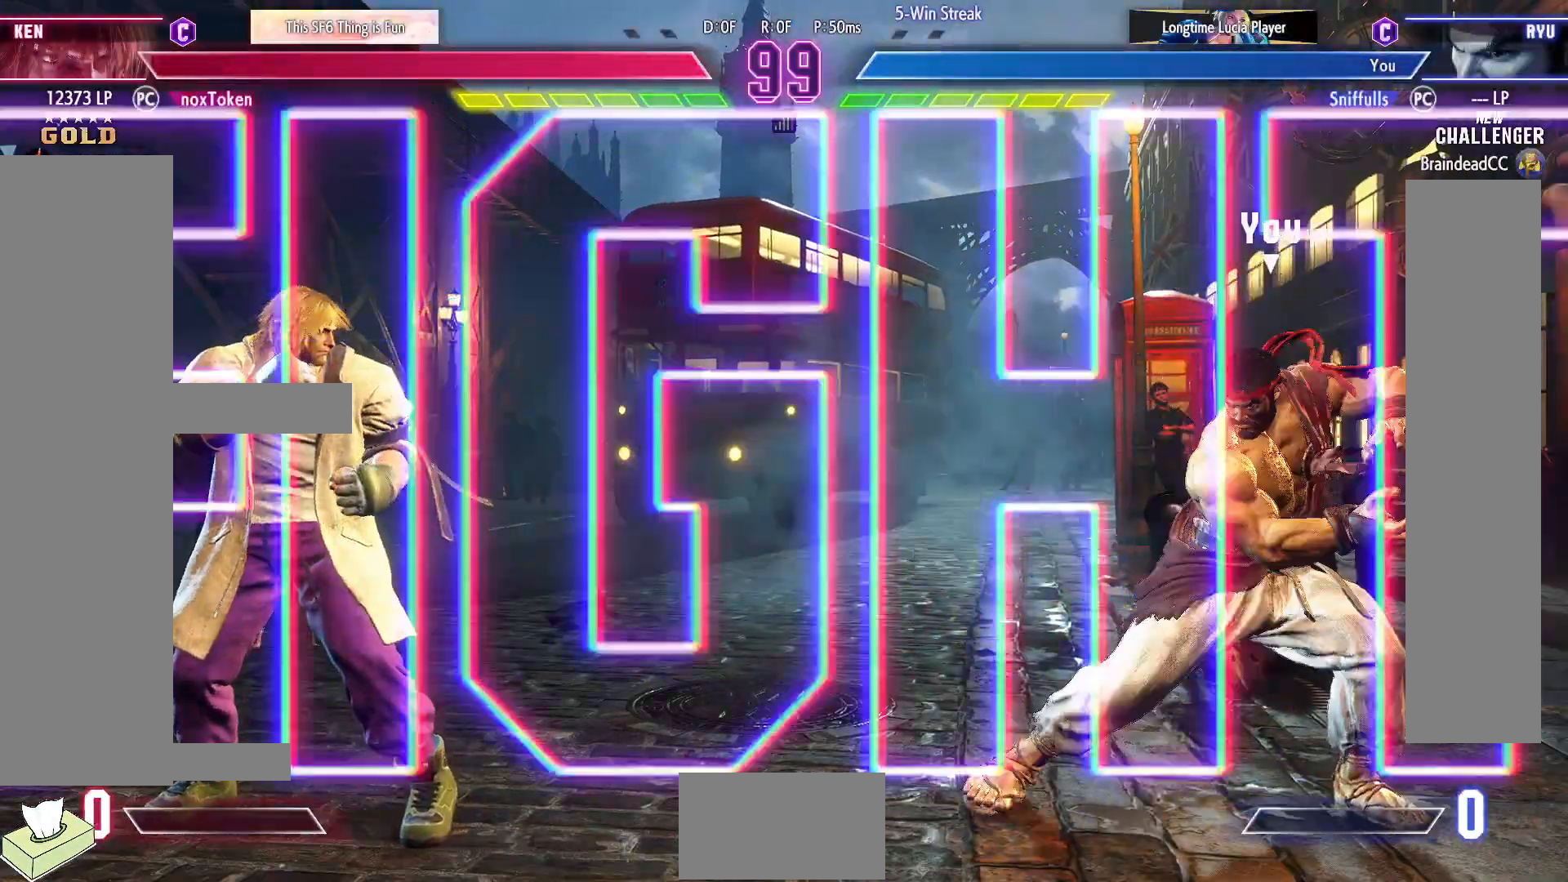
{"buttons": [], "events": [[100, "DPAD_RIGHT", "down"], [467, "DPAD_RIGHT", "up"]]}
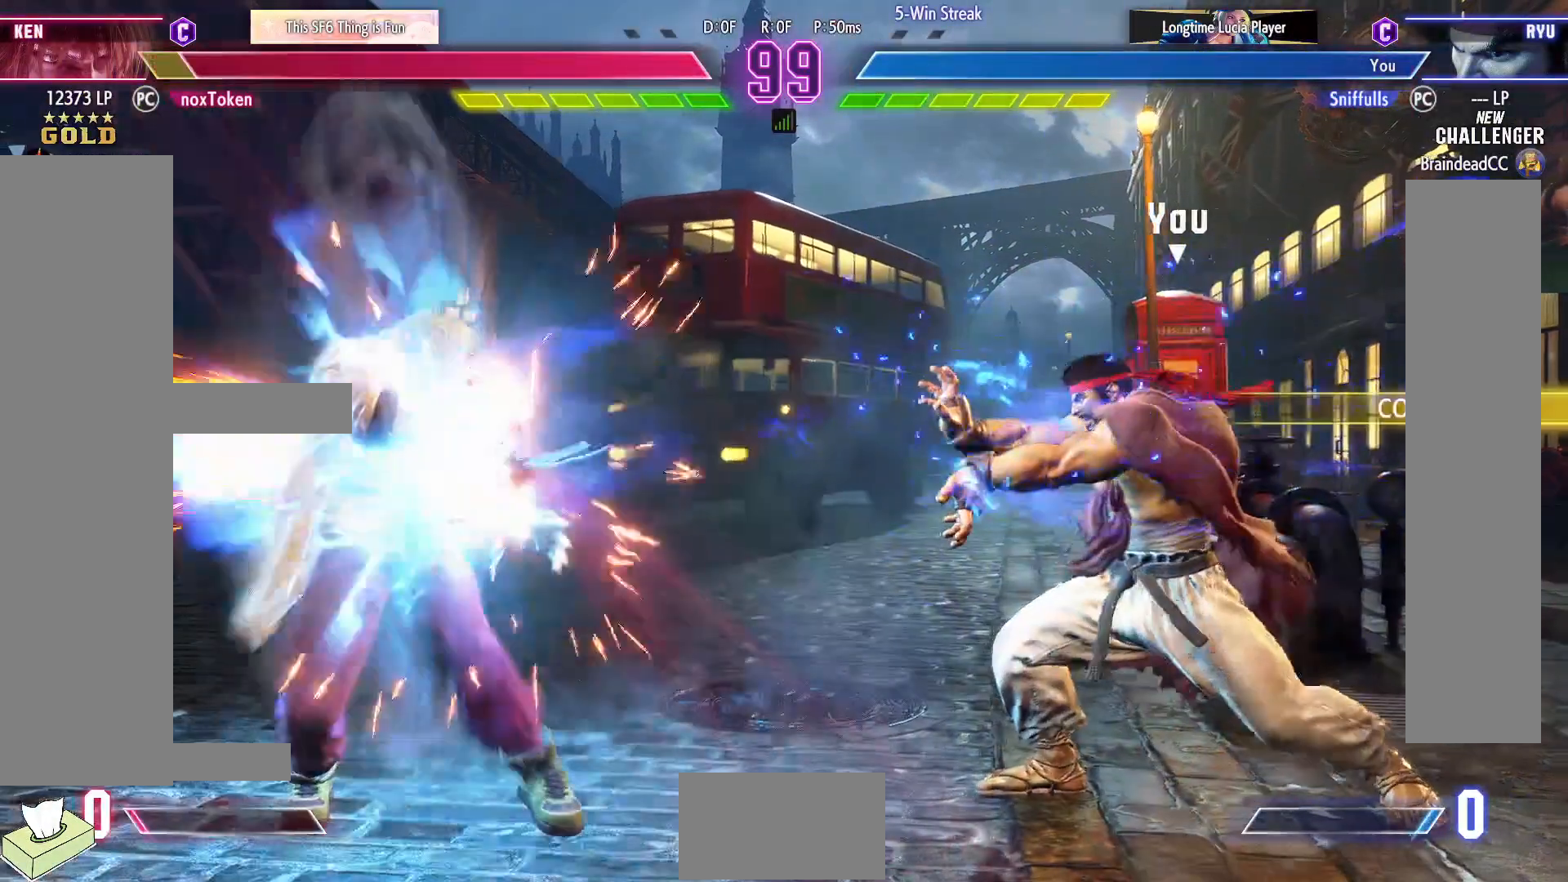
{"buttons": ["DPAD_LEFT"], "events": [[50, "DPAD_LEFT", "down"]]}
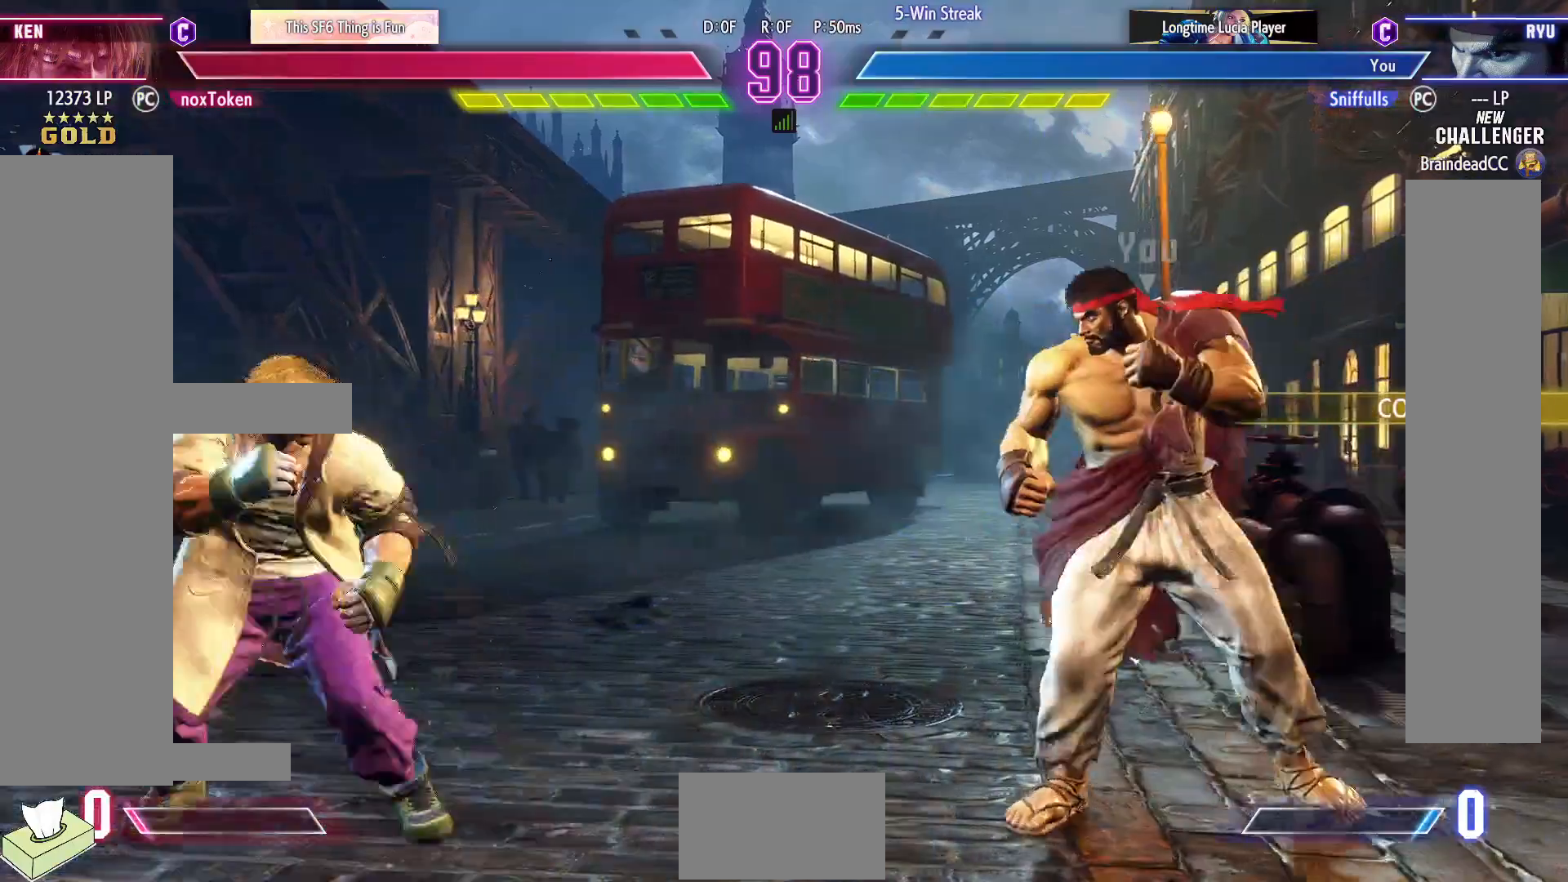
{"buttons": ["DPAD_RIGHT"], "events": [[33, "DPAD_LEFT", "up"], [50, "DPAD_RIGHT", "down"]]}
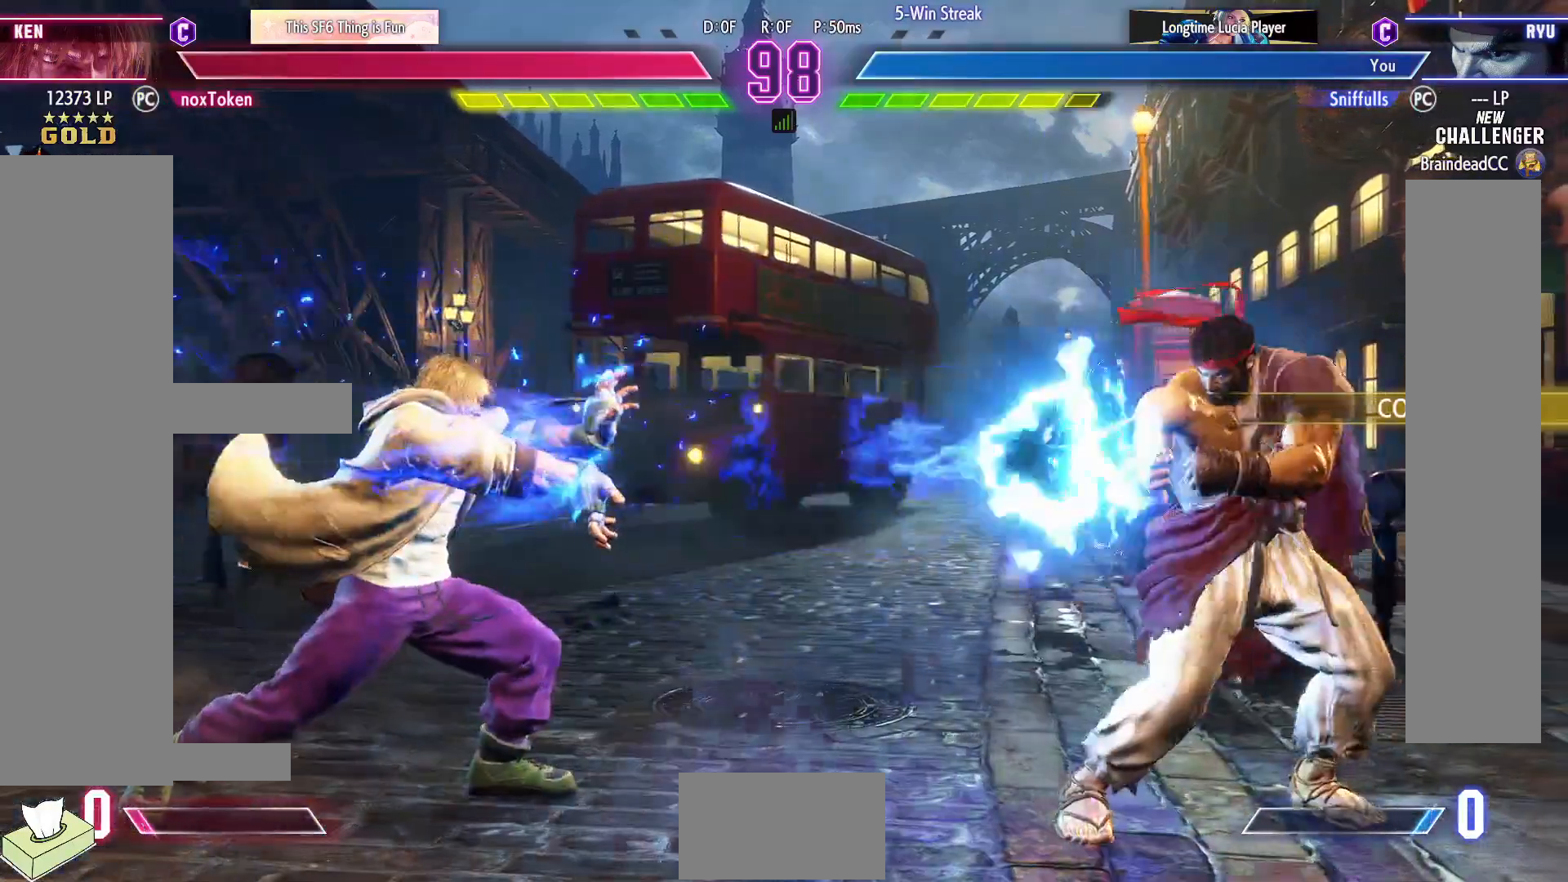
{"buttons": ["DPAD_LEFT"], "events": [[133, "DPAD_RIGHT", "up"], [183, "DPAD_LEFT", "down"]]}
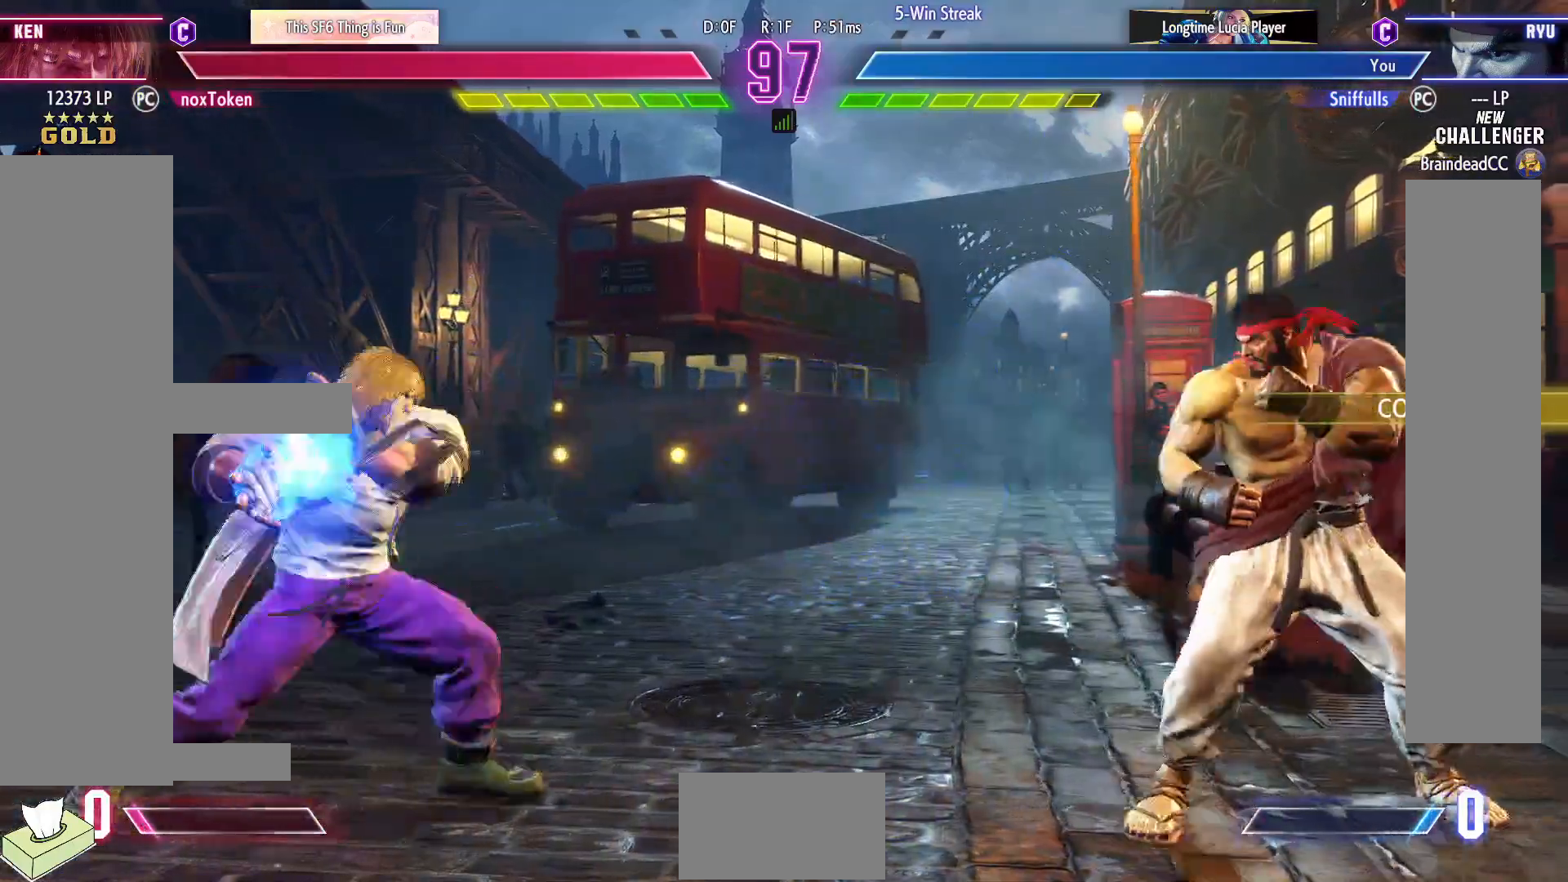
{"buttons": ["DPAD_RIGHT"], "events": [[133, "DPAD_LEFT", "up"], [133, "DPAD_RIGHT", "down"]]}
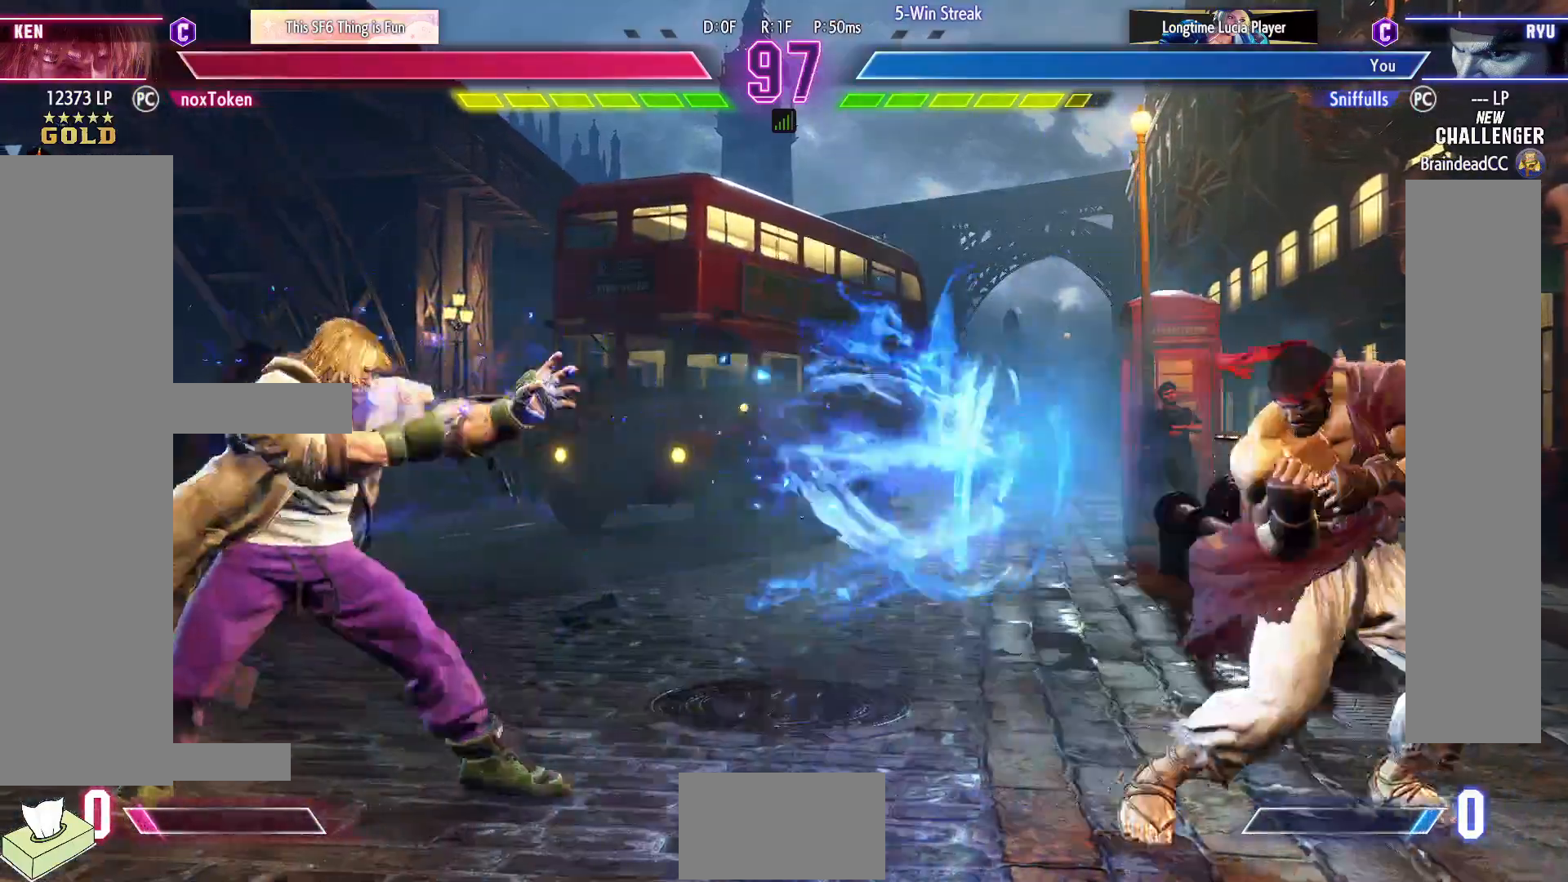
{"buttons": [], "events": [[67, "DPAD_RIGHT", "up"], [117, "DPAD_LEFT", "down"], [500, "DPAD_LEFT", "up"]]}
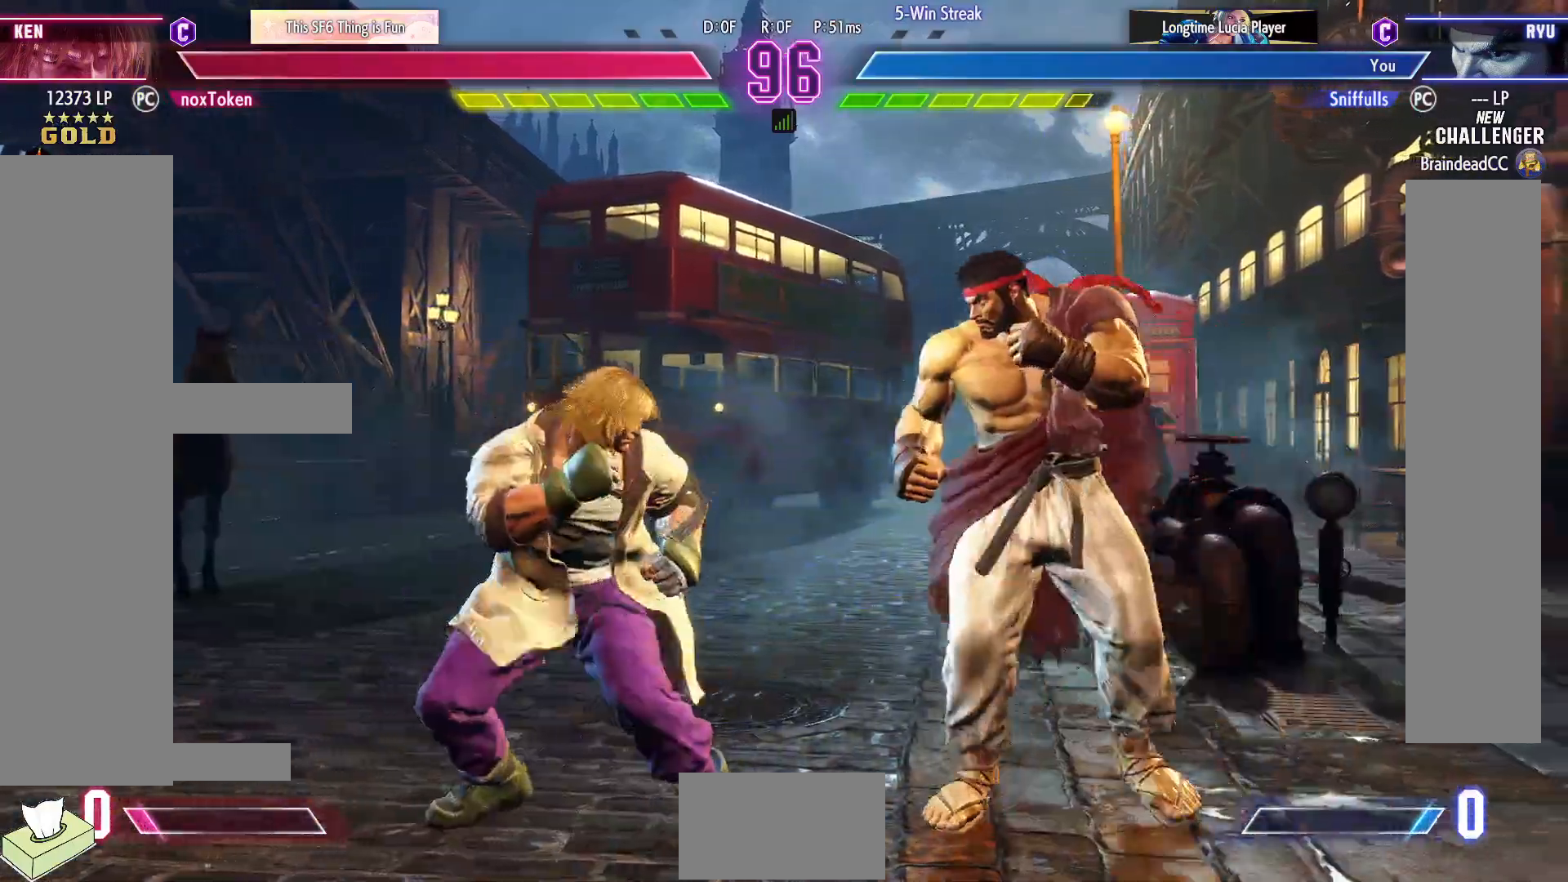
{"buttons": ["DPAD_DOWN", "DPAD_RIGHT"], "events": [[33, "DPAD_DOWN", "down"], [50, "DPAD_RIGHT", "down"]]}
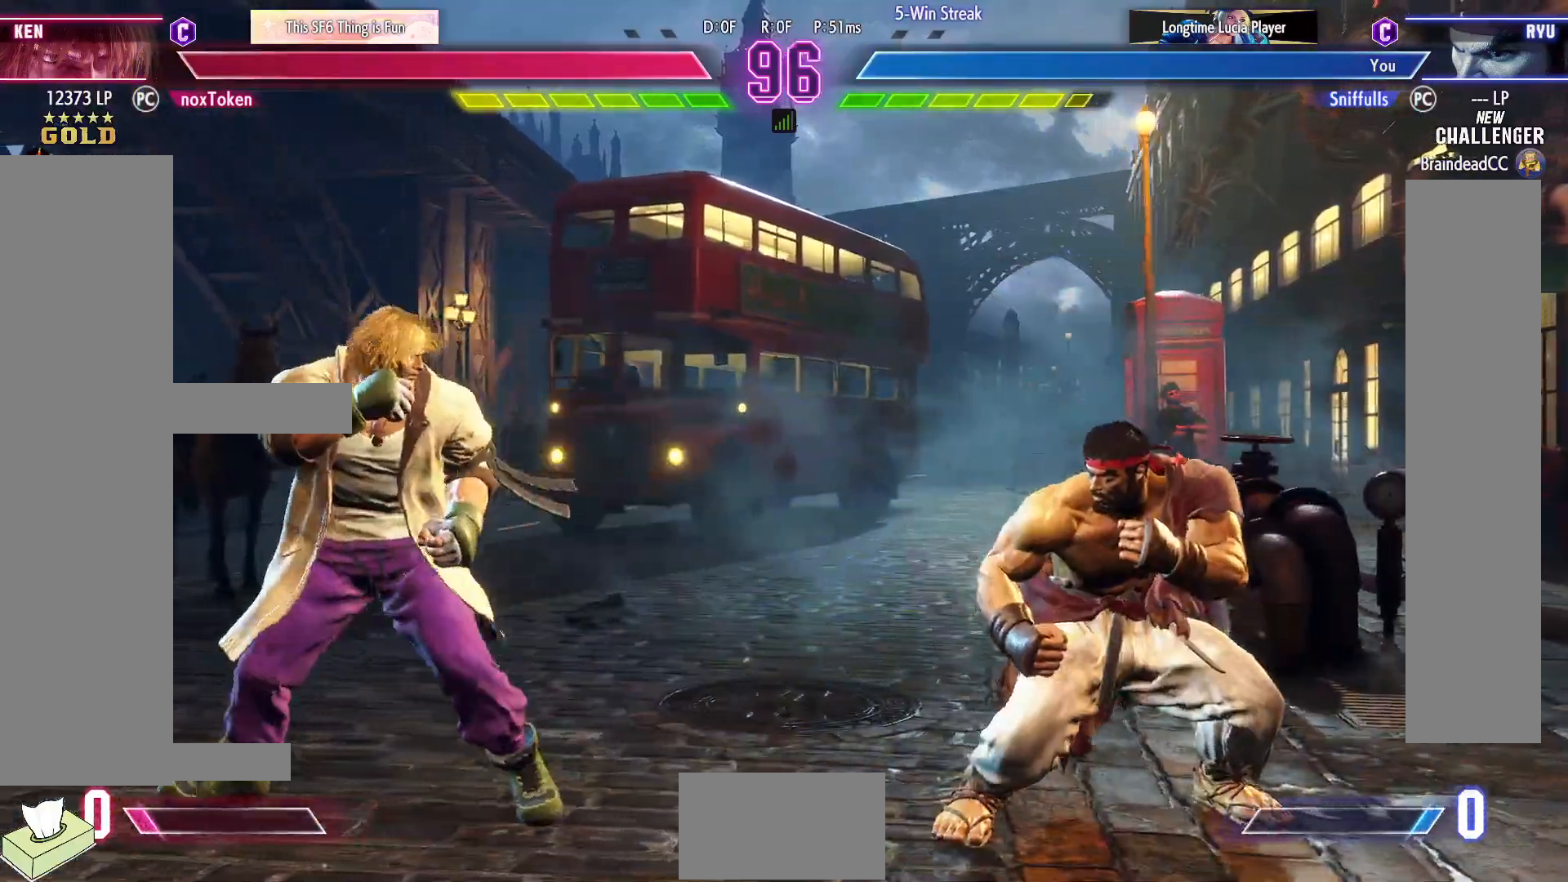
{"buttons": ["DPAD_RIGHT"], "events": [[33, "DPAD_DOWN", "up"]]}
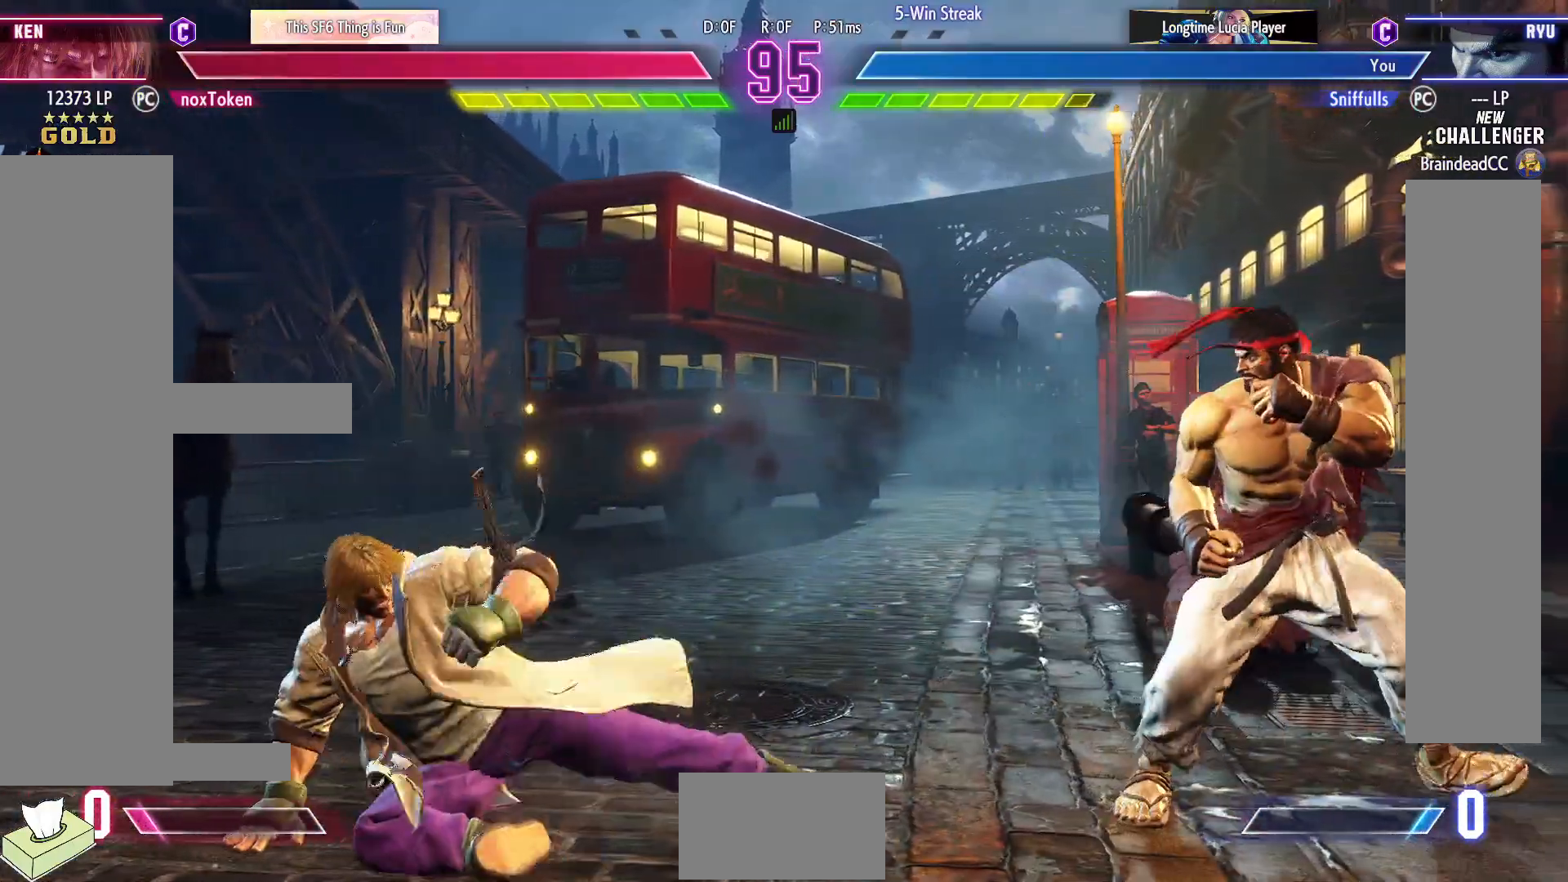
{"buttons": ["DPAD_LEFT"], "events": [[17, "DPAD_RIGHT", "up"], [50, "DPAD_LEFT", "down"]]}
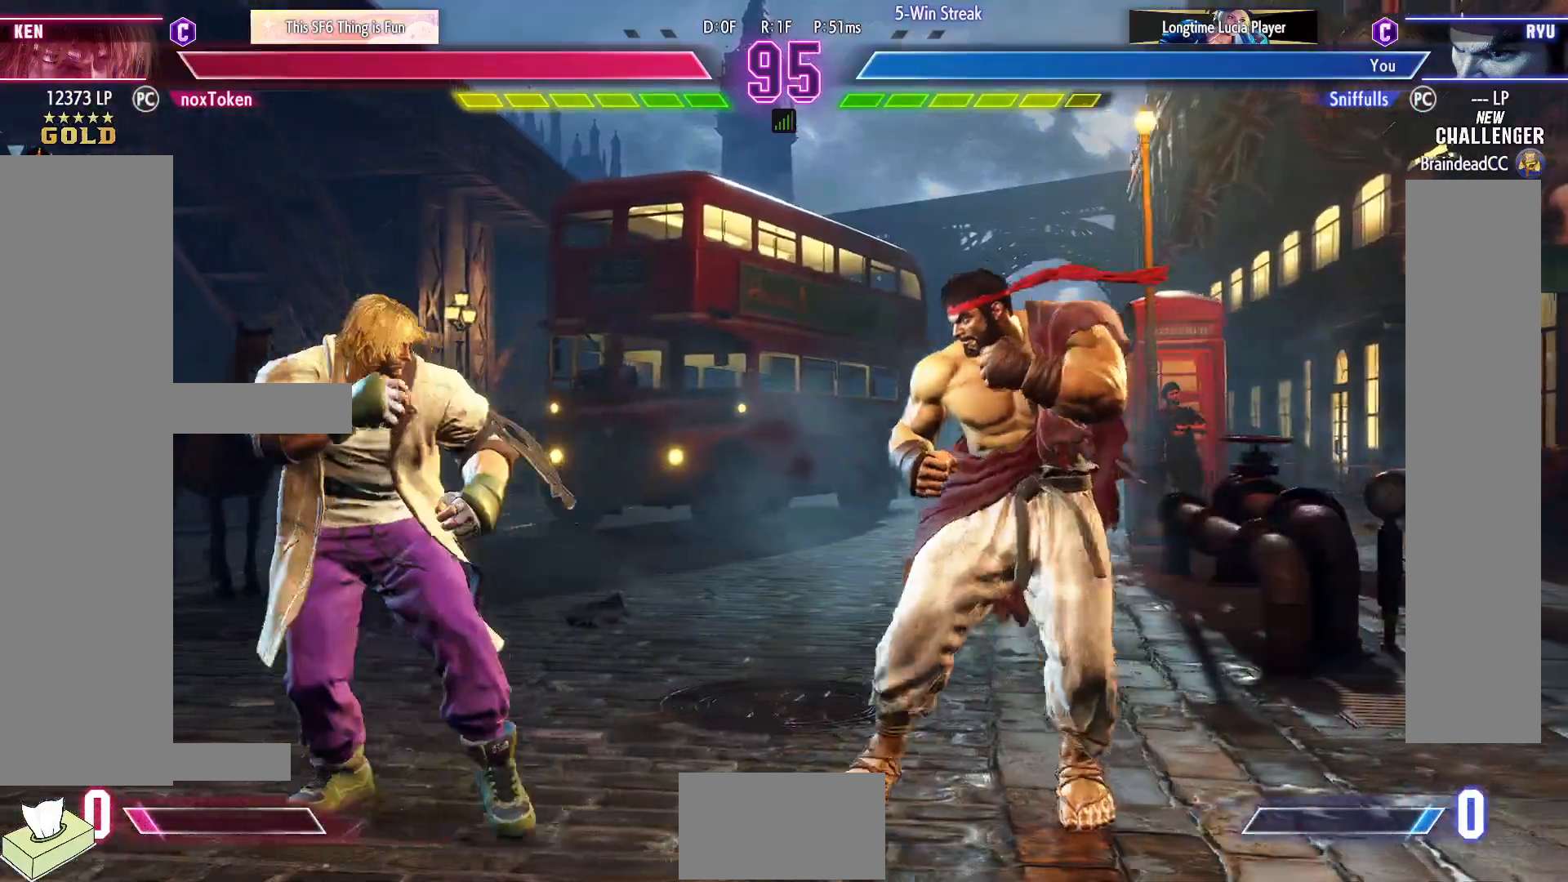
{"buttons": ["DPAD_RIGHT"], "events": [[167, "DPAD_DOWN", "down"], [167, "DPAD_LEFT", "up"], [217, "DPAD_RIGHT", "down"], [383, "DPAD_DOWN", "up"]]}
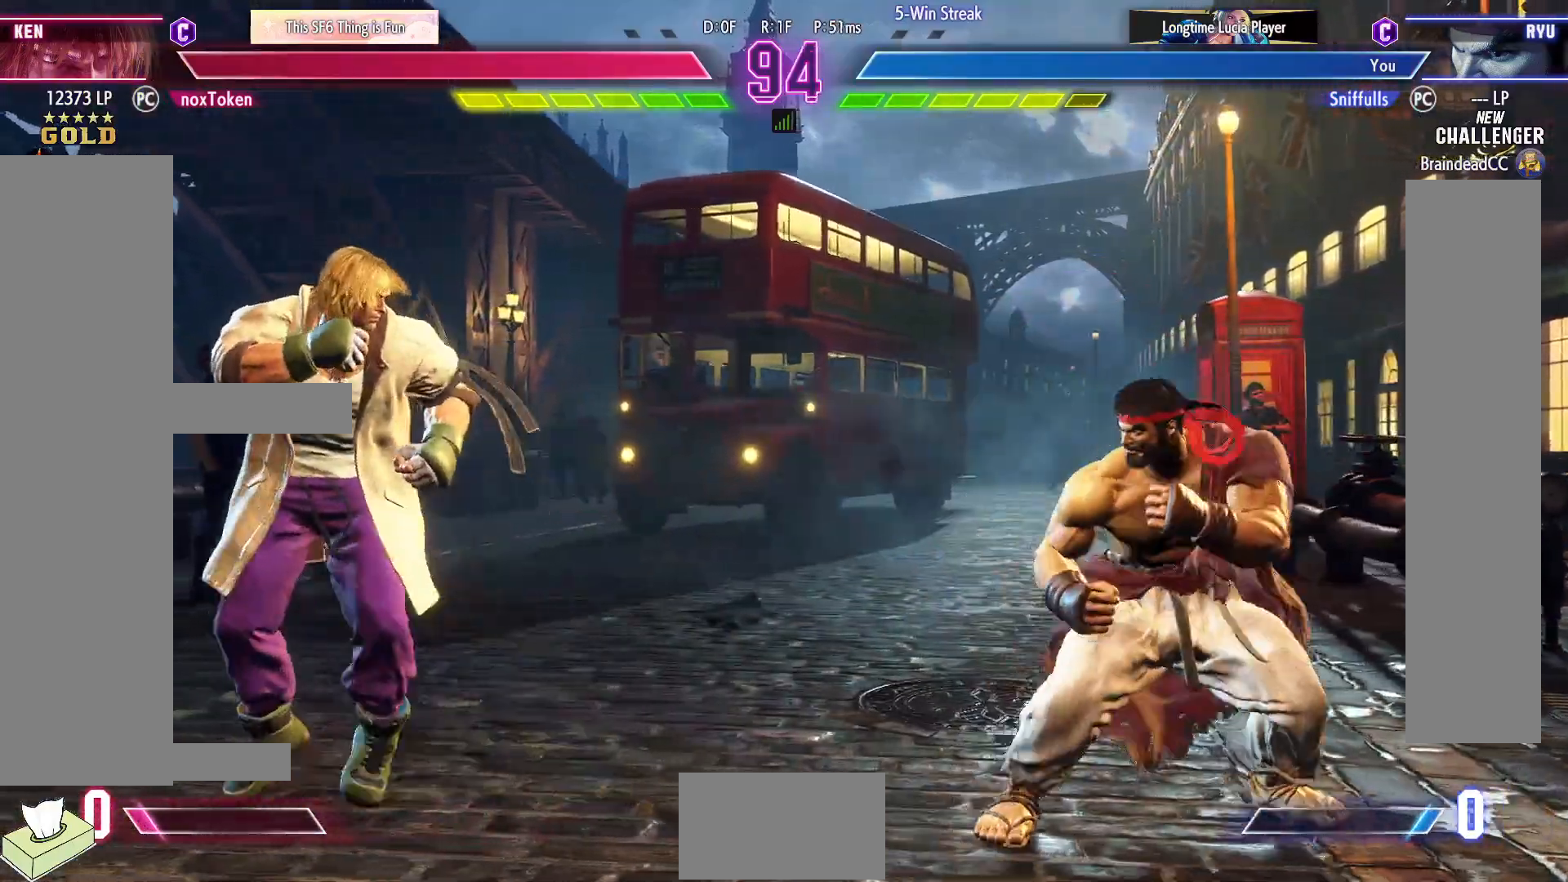
{"buttons": ["DPAD_RIGHT"], "events": [[50, "DPAD_DOWN", "down"], [333, "DPAD_DOWN", "up"]]}
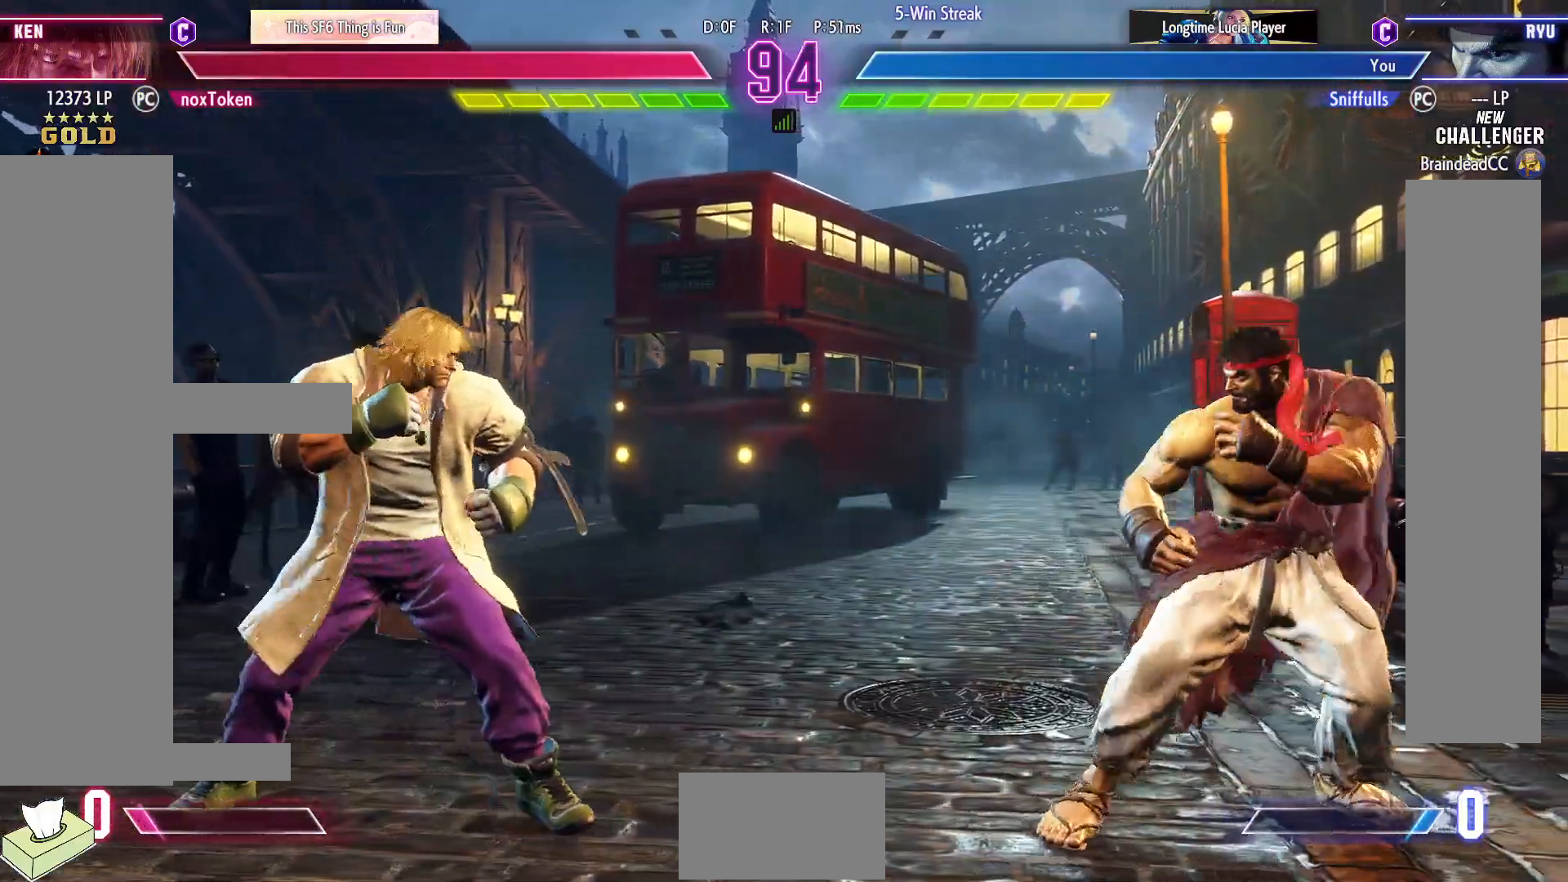
{"buttons": ["DPAD_DOWN", "DPAD_RIGHT"], "events": [[50, "DPAD_RIGHT", "up"], [83, "DPAD_LEFT", "down"], [433, "DPAD_DOWN", "down"], [433, "DPAD_LEFT", "up"], [483, "DPAD_RIGHT", "down"]]}
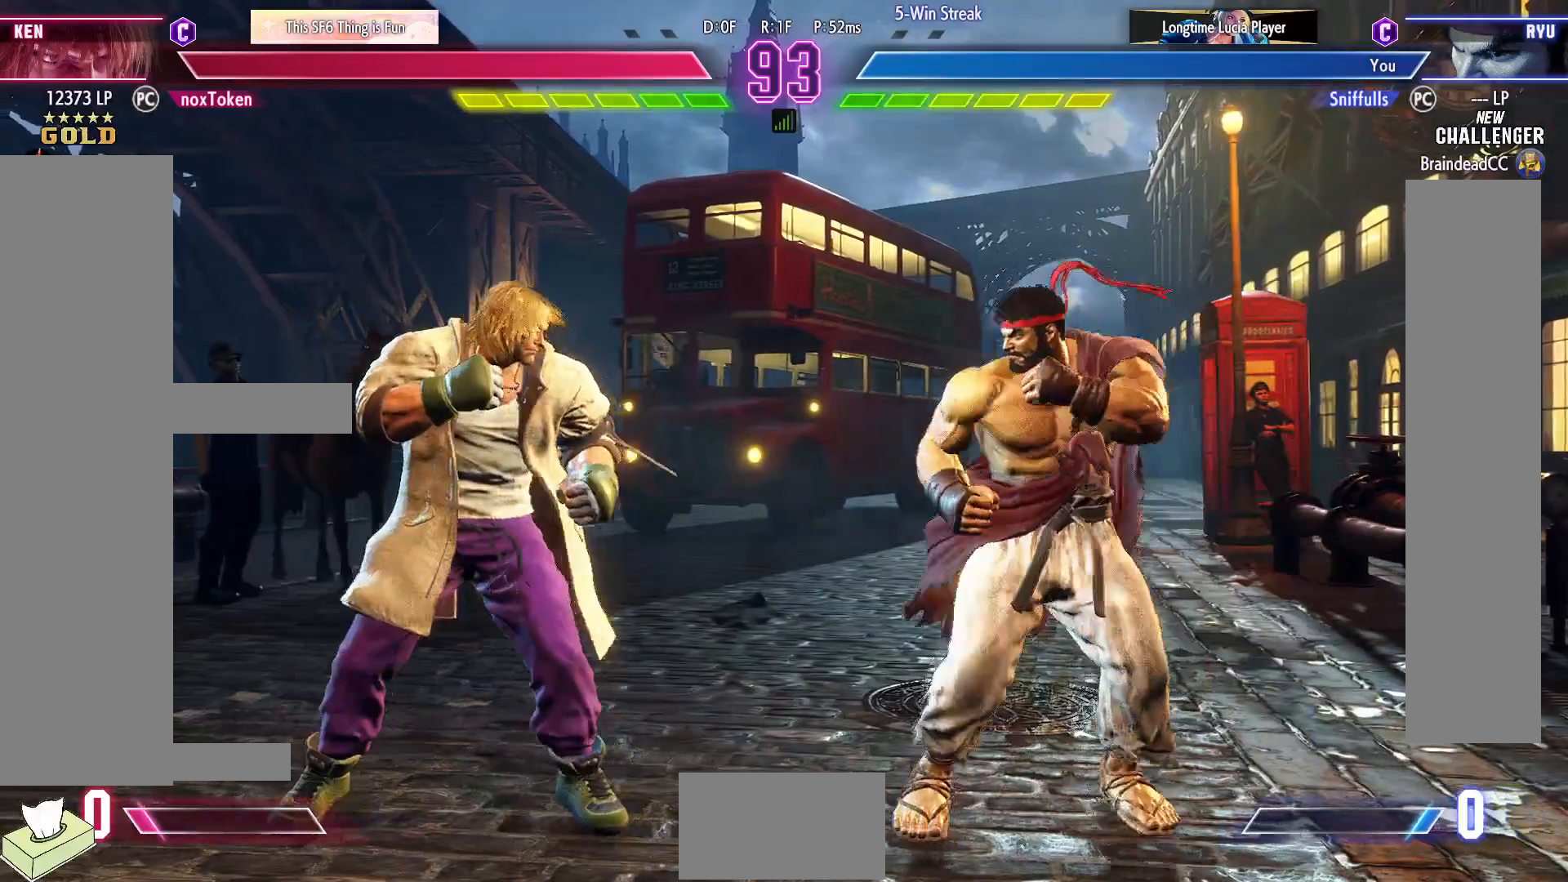
{"buttons": ["DPAD_DOWN", "DPAD_RIGHT"], "events": [[283, "DPAD_DOWN", "up"], [433, "DPAD_DOWN", "down"]]}
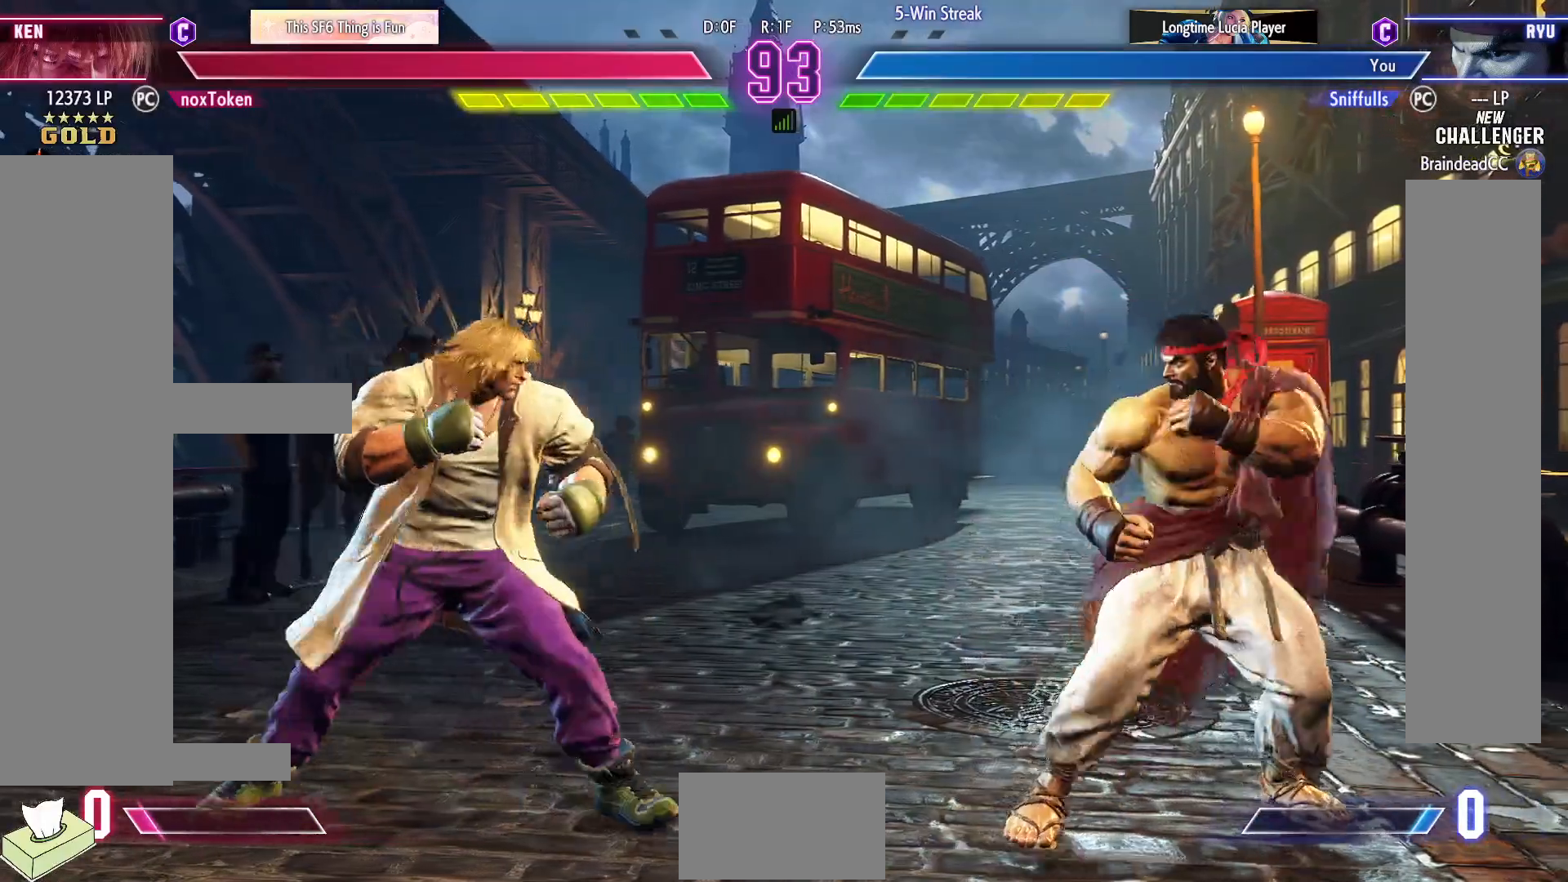
{"buttons": ["DPAD_DOWN", "DPAD_RIGHT"], "events": [[117, "DPAD_DOWN", "up"], [317, "DPAD_DOWN", "down"]]}
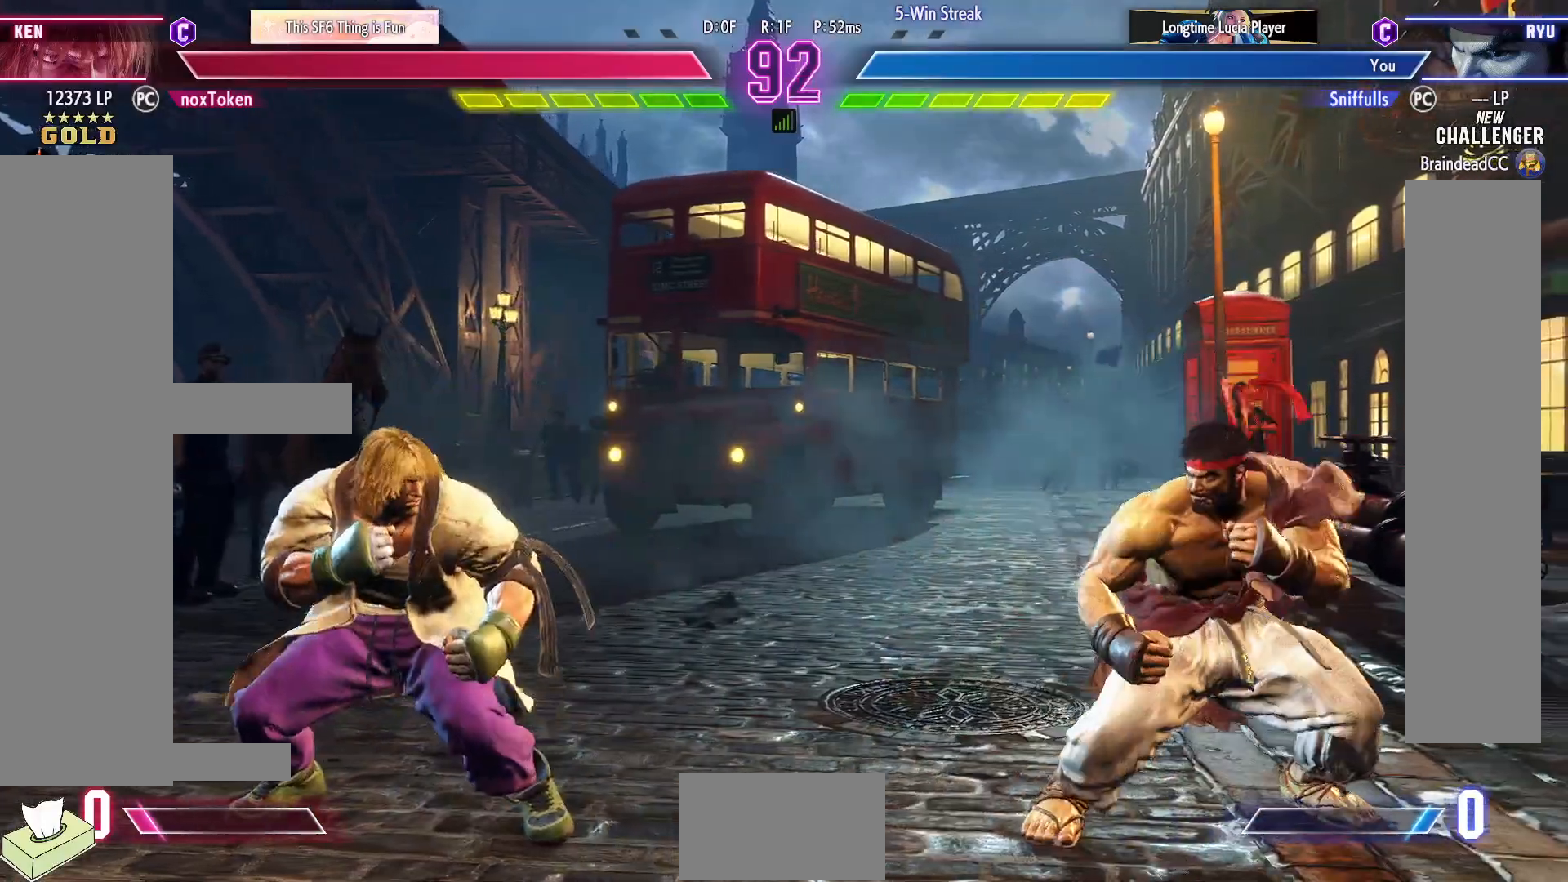
{"buttons": ["SQUARE"], "events": [[167, "DPAD_DOWN", "up"], [283, "DPAD_DOWN", "down"], [333, "DPAD_RIGHT", "up"], [350, "DPAD_LEFT", "down"], [400, "DPAD_DOWN", "up"], [417, "SQUARE", "down"], [467, "DPAD_LEFT", "up"]]}
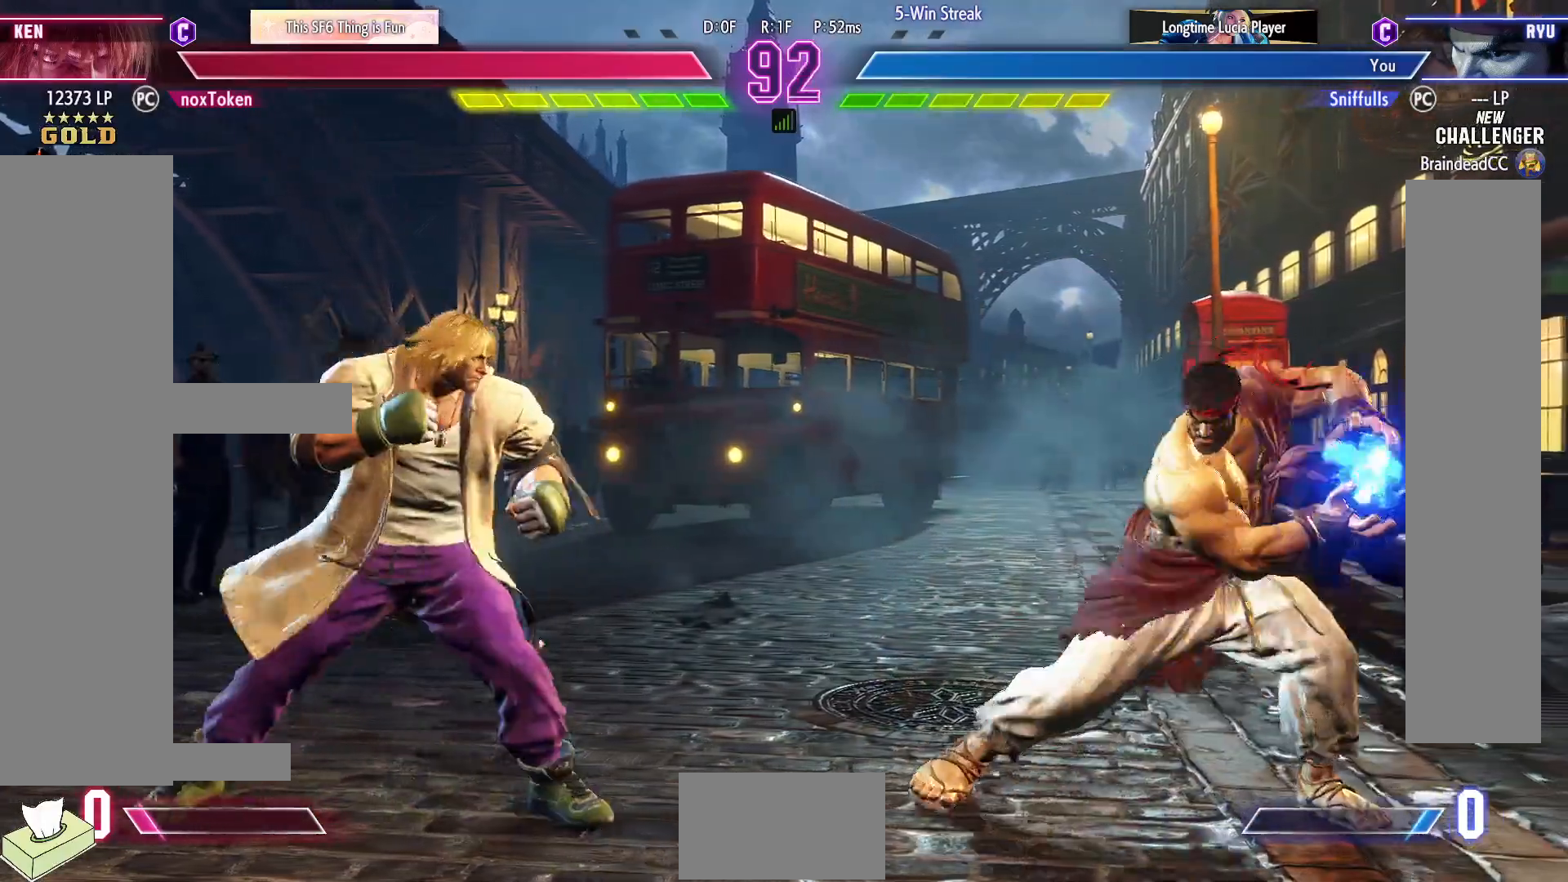
{"buttons": [], "events": [[17, "SQUARE", "up"]]}
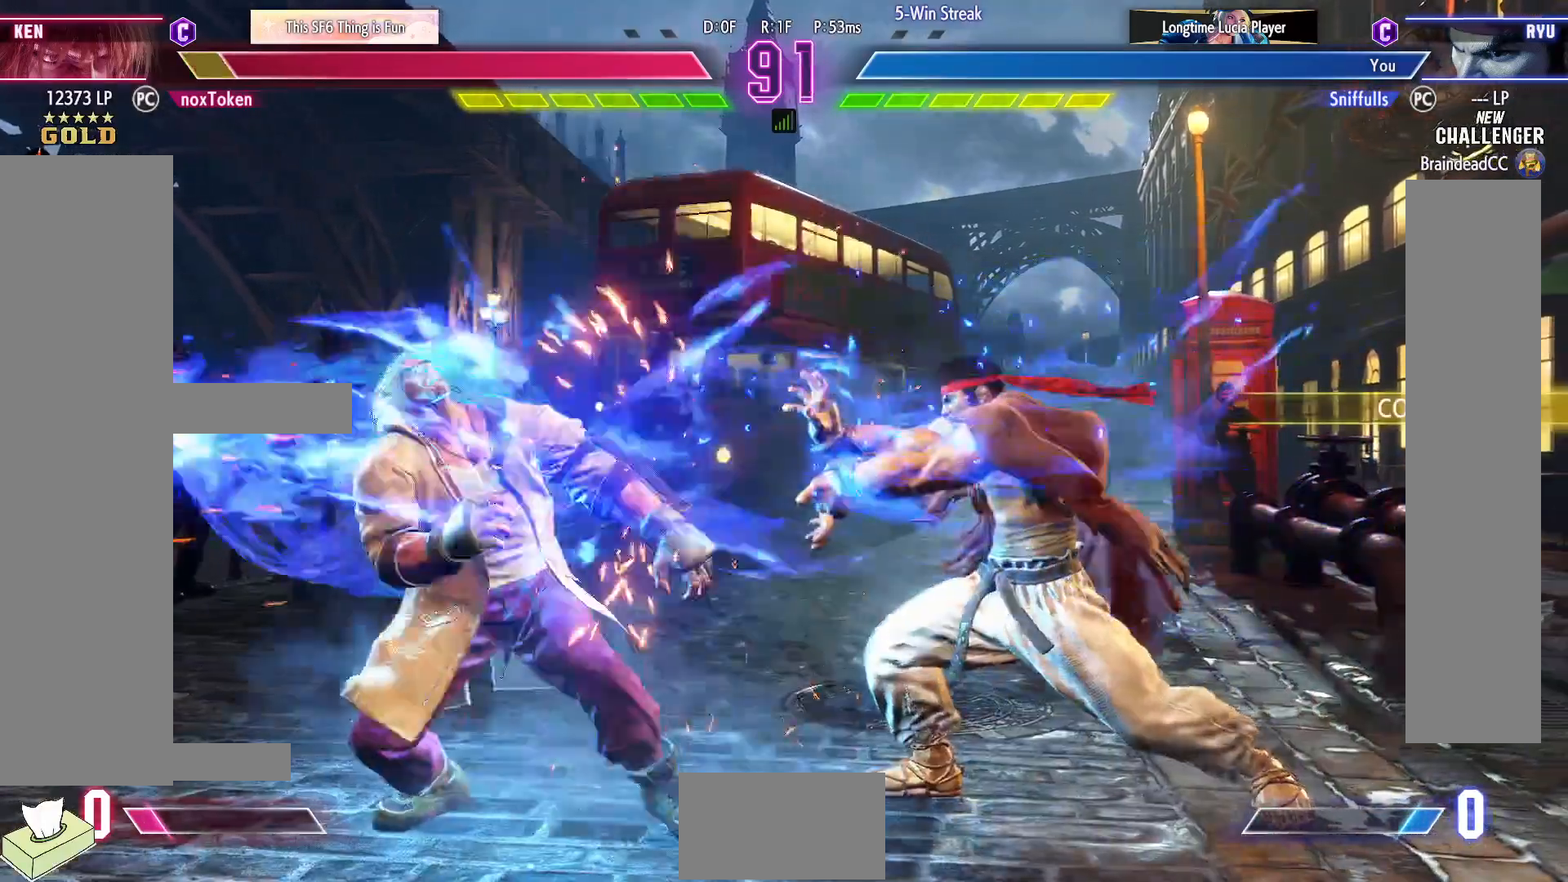
{"buttons": ["DPAD_RIGHT"], "events": [[67, "DPAD_DOWN", "down"], [150, "DPAD_LEFT", "down"], [217, "DPAD_DOWN", "up"], [267, "DPAD_LEFT", "up"], [283, "SQUARE", "down"], [350, "SQUARE", "up"], [367, "DPAD_RIGHT", "down"]]}
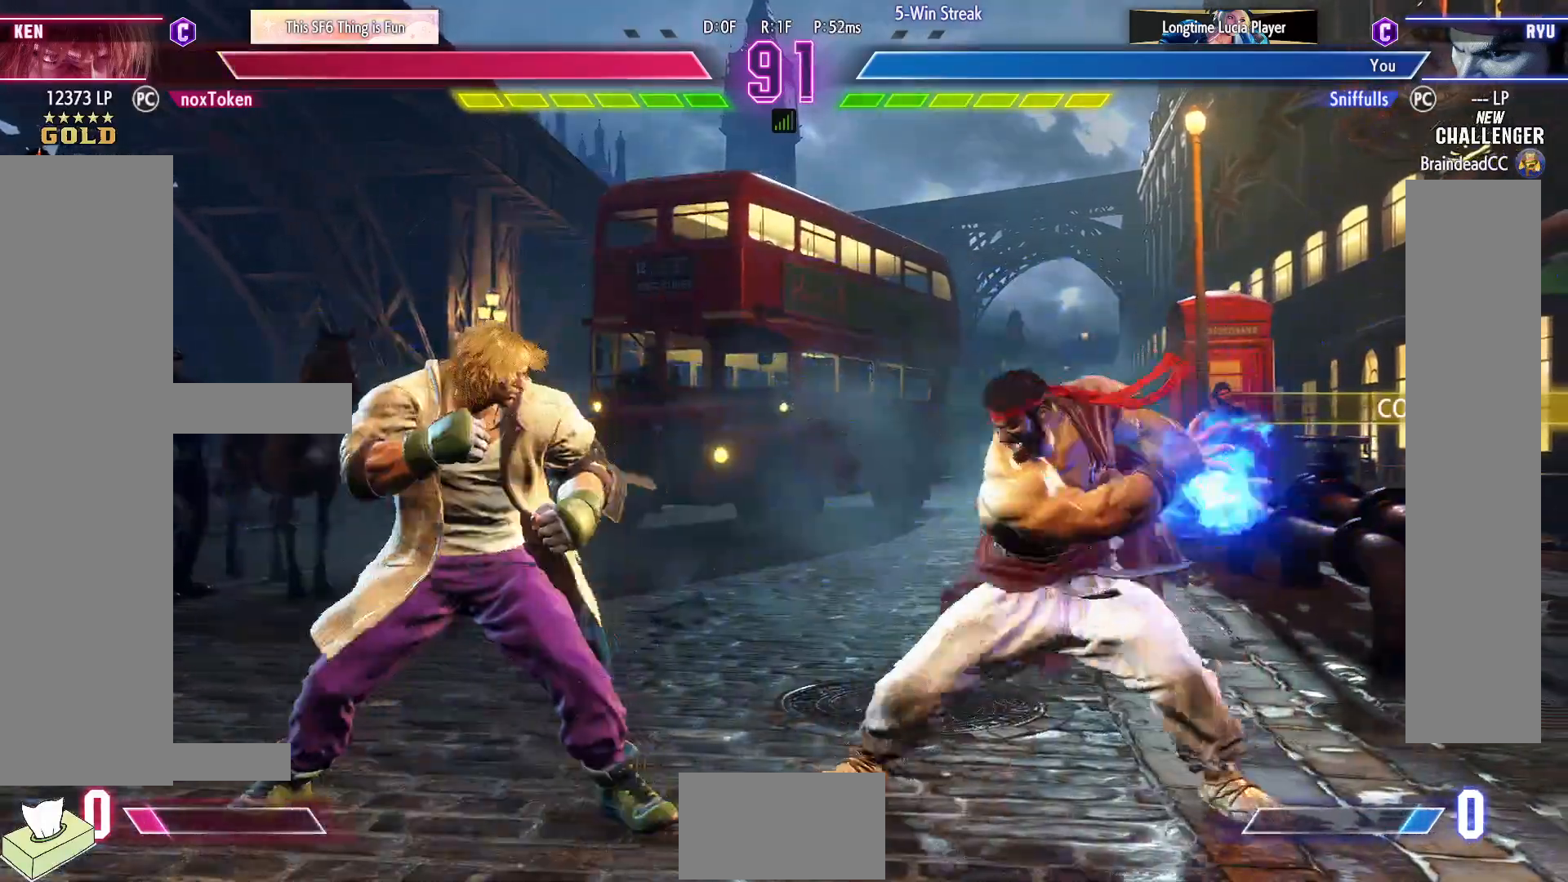
{"buttons": ["DPAD_RIGHT"], "events": [[17, "DPAD_DOWN", "down"], [450, "DPAD_DOWN", "up"]]}
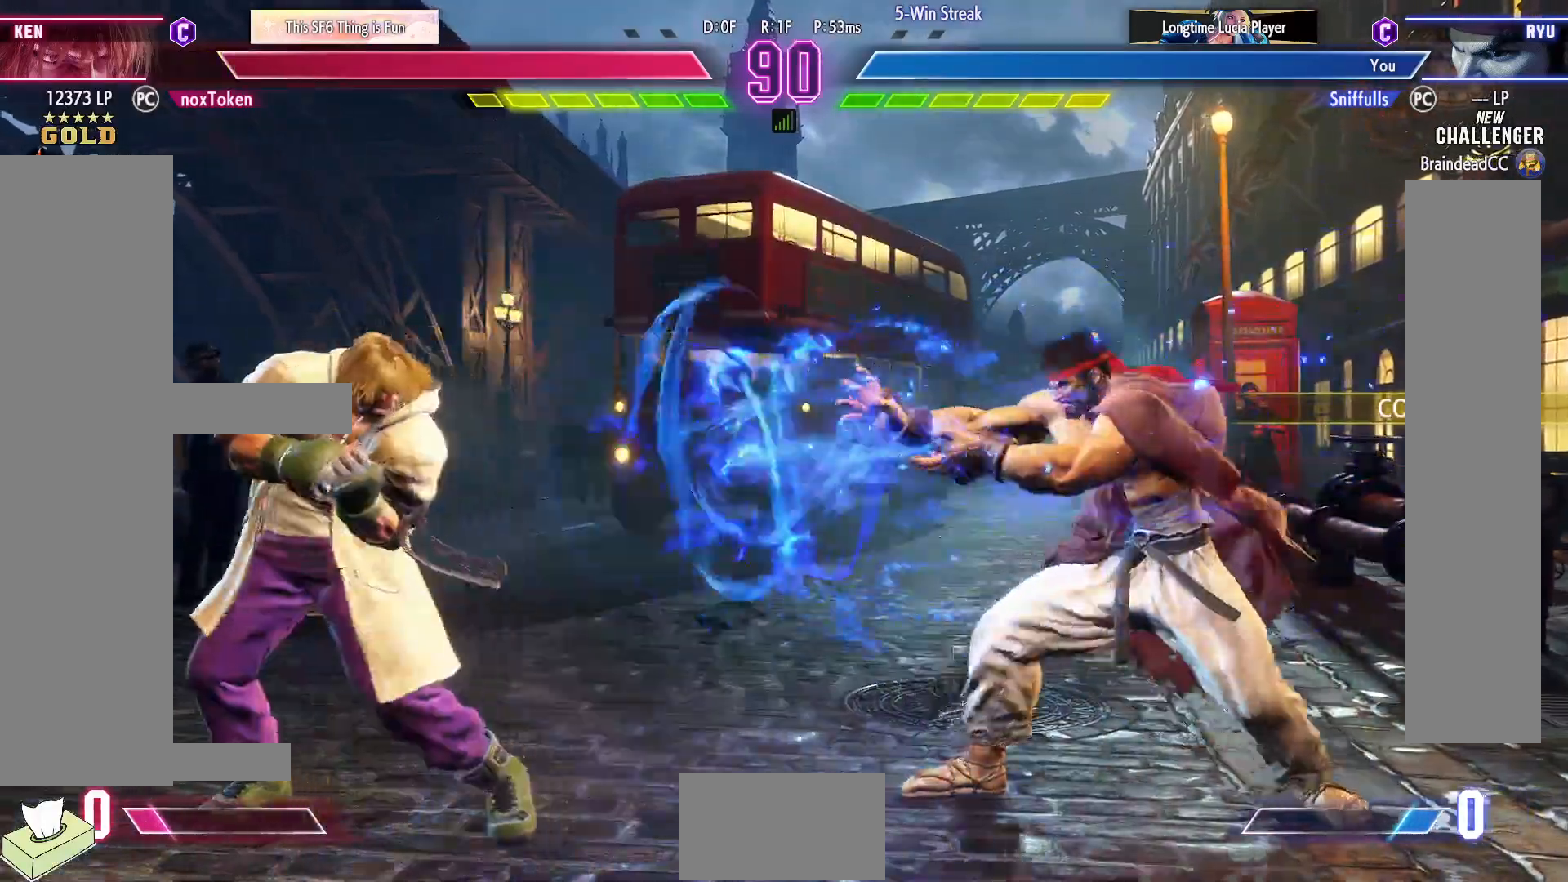
{"buttons": ["DPAD_DOWN", "DPAD_RIGHT"], "events": [[50, "DPAD_RIGHT", "up"], [83, "DPAD_LEFT", "down"], [333, "DPAD_LEFT", "up"], [350, "DPAD_DOWN", "down"], [383, "DPAD_RIGHT", "down"]]}